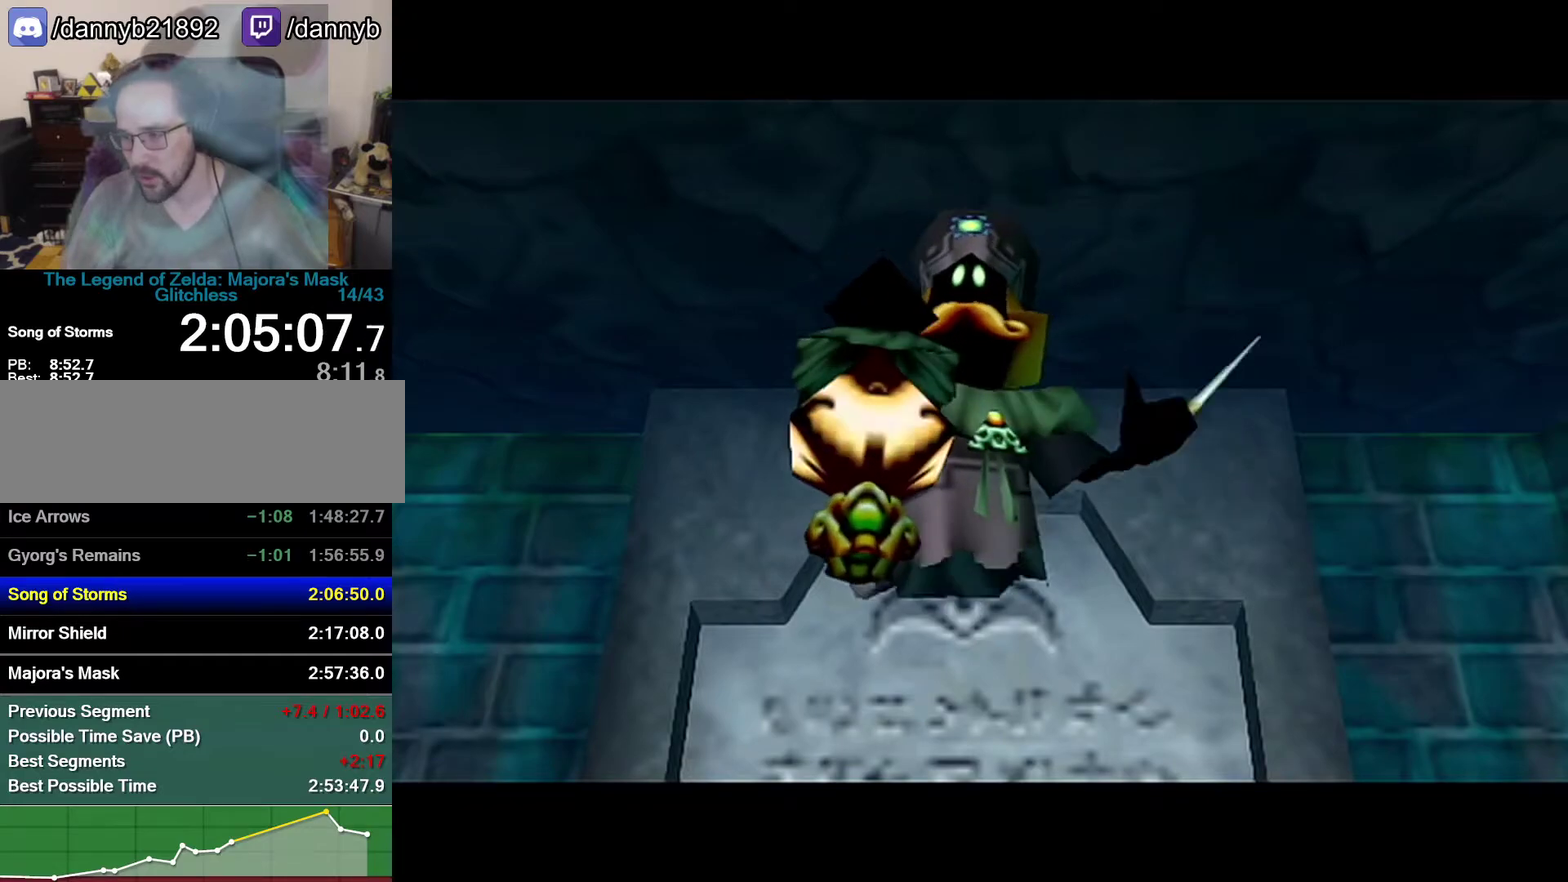
Gameplay with a controller (Nintendo layout); each line is a JSON object with the inputs held at the frame after it. "events" lists button and stick changes between this image and that frame as [ms after this image, input, new state], when the widget could be followed in between. Not read: L3 R3.
{"buttons": [], "left_stick": "center", "events": []}
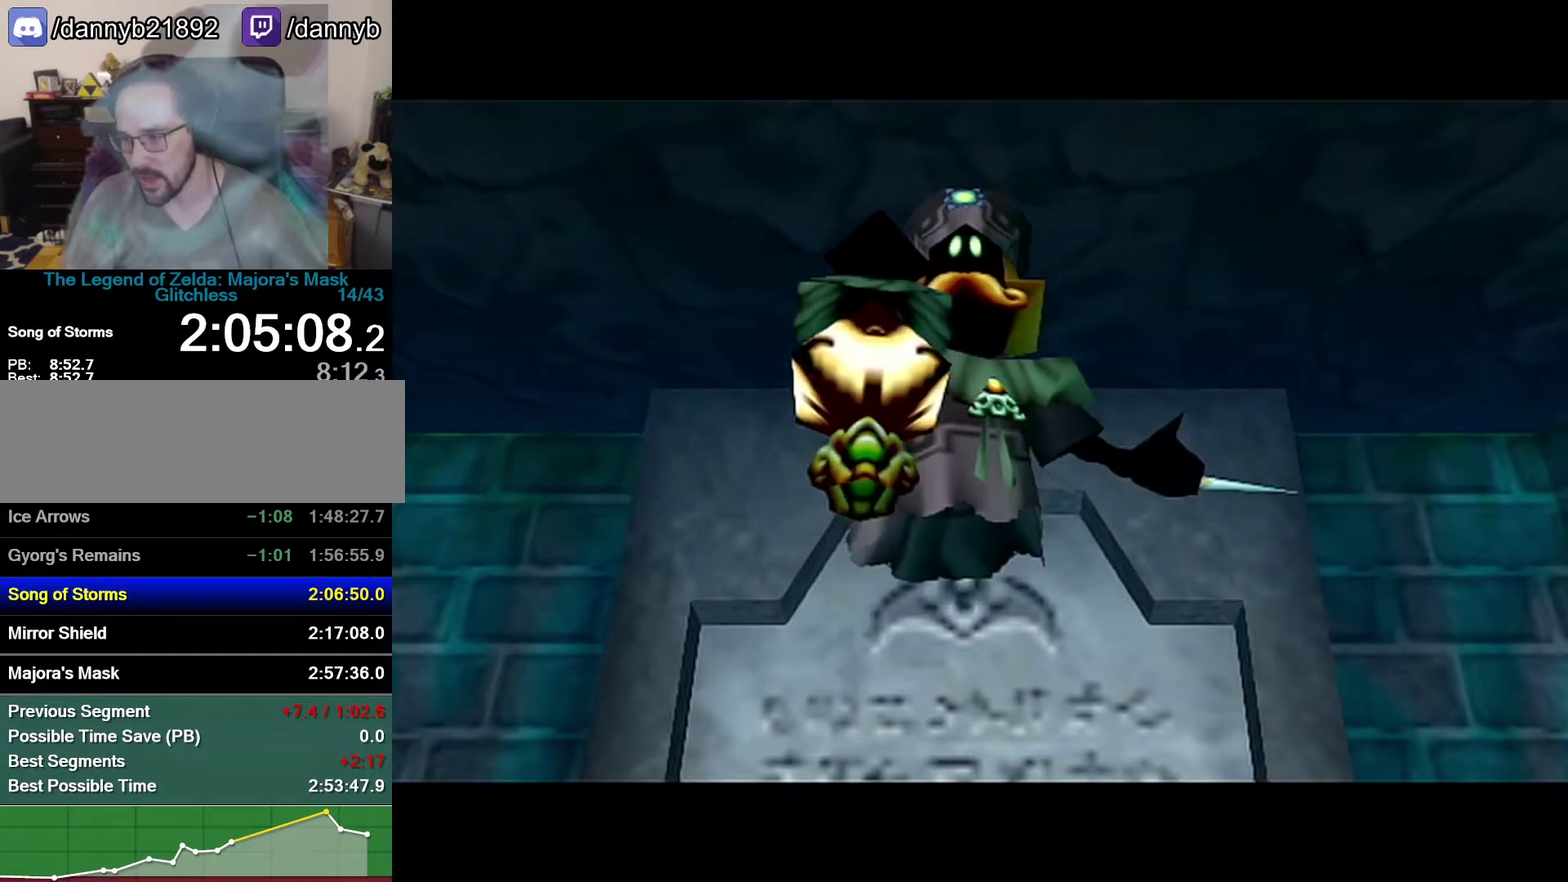
{"buttons": [], "left_stick": "center", "events": []}
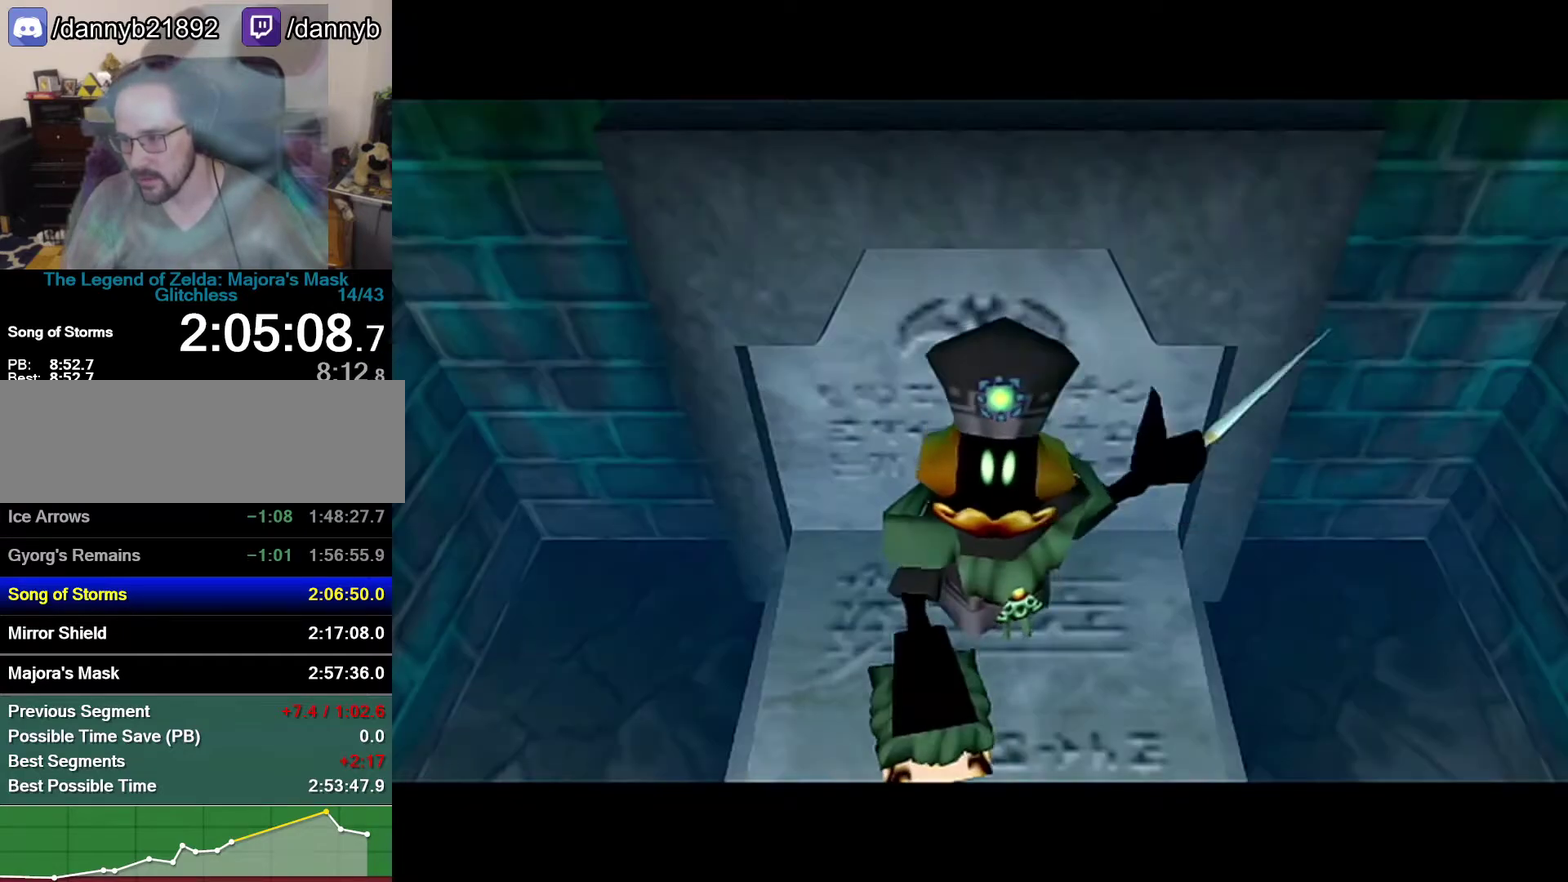
{"buttons": ["A"], "left_stick": "center", "events": [[500, "A", "down"]]}
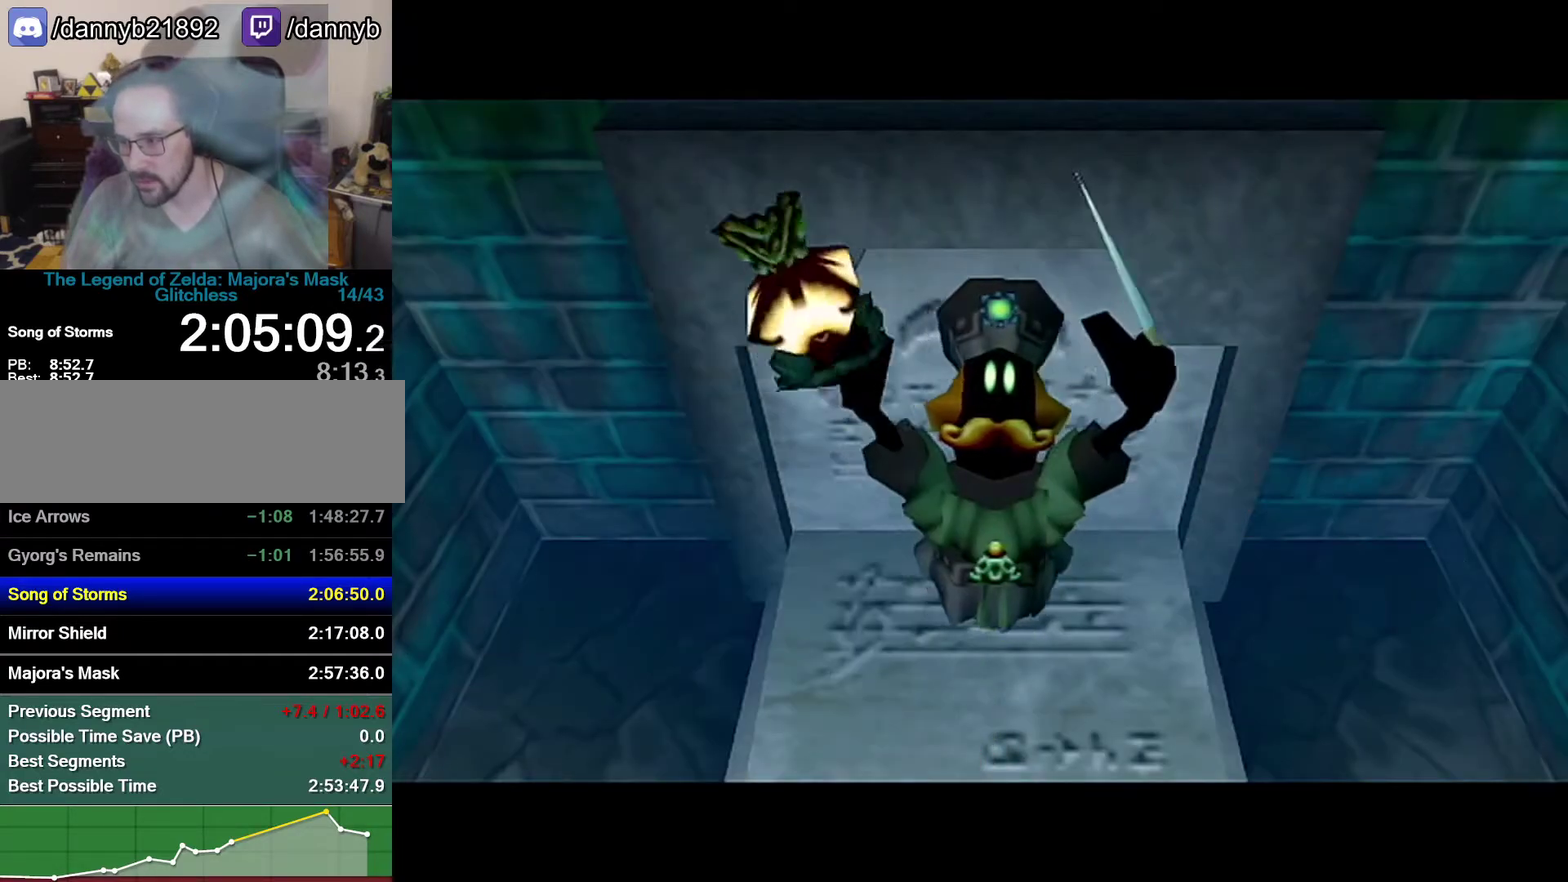
{"buttons": [], "left_stick": "center", "events": [[117, "A", "up"], [400, "A", "down"], [467, "A", "up"]]}
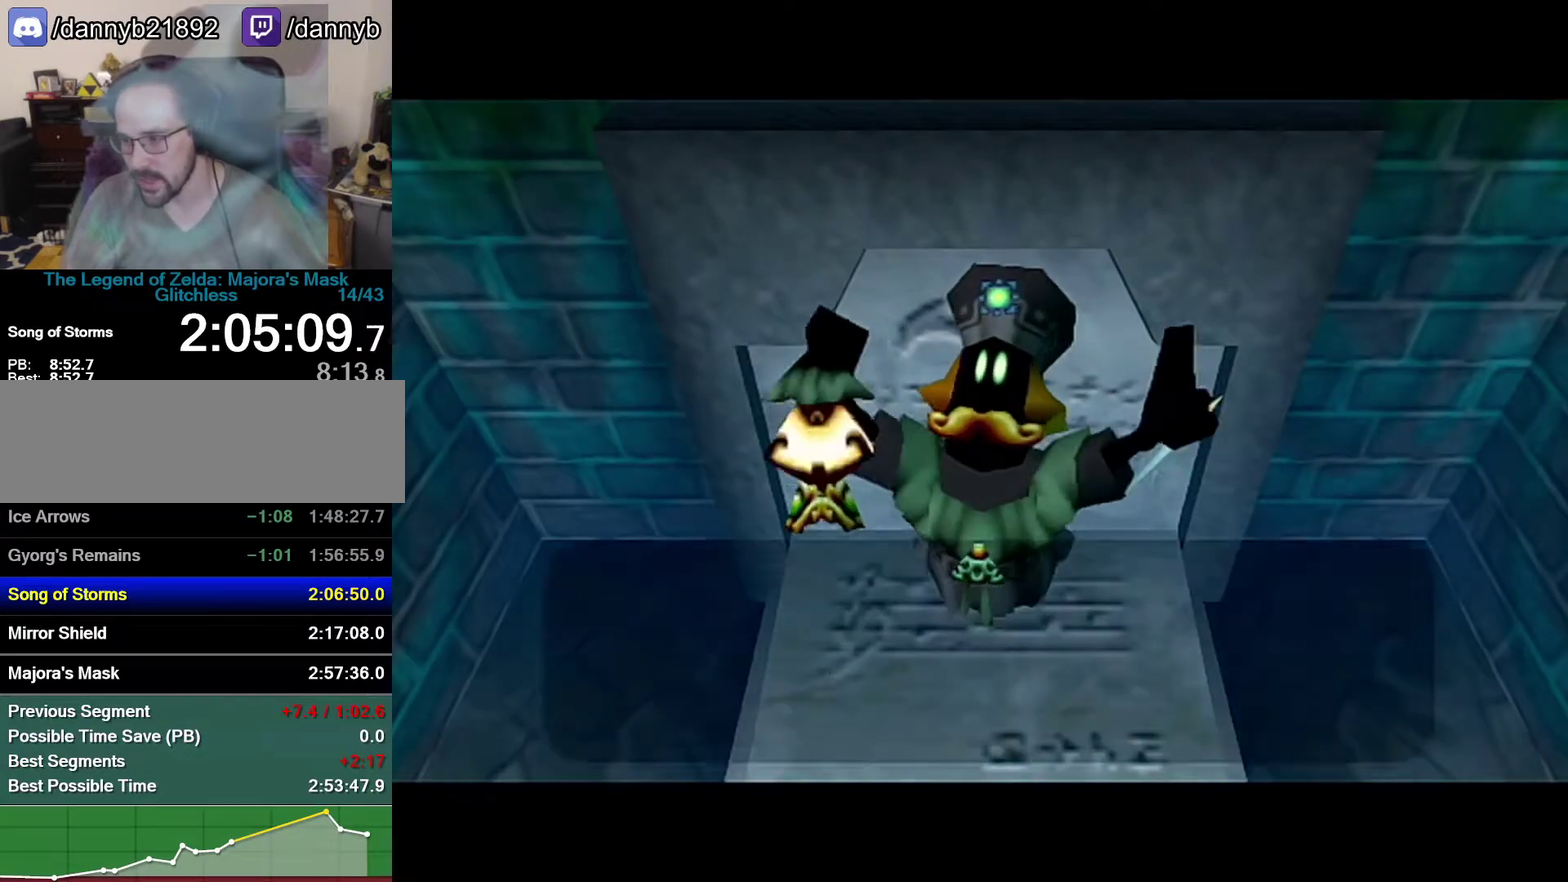
{"buttons": ["B"], "left_stick": "center", "events": [[267, "A", "down"], [467, "A", "up"], [467, "B", "down"]]}
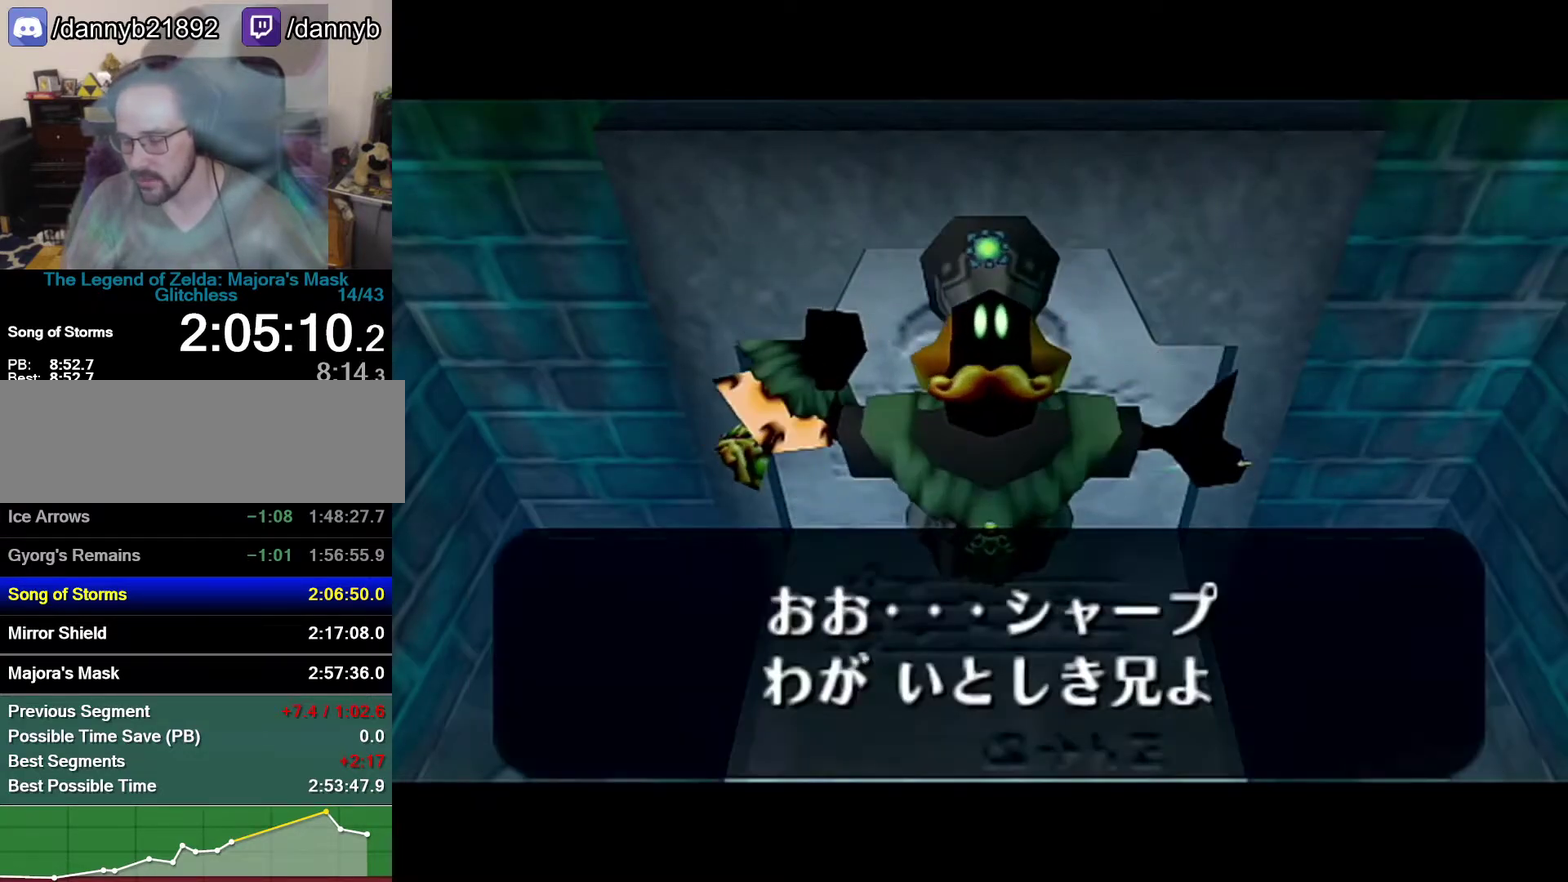
{"buttons": [], "left_stick": "center", "events": [[150, "A", "down"], [150, "B", "up"], [300, "A", "up"], [300, "B", "down"], [400, "B", "up"]]}
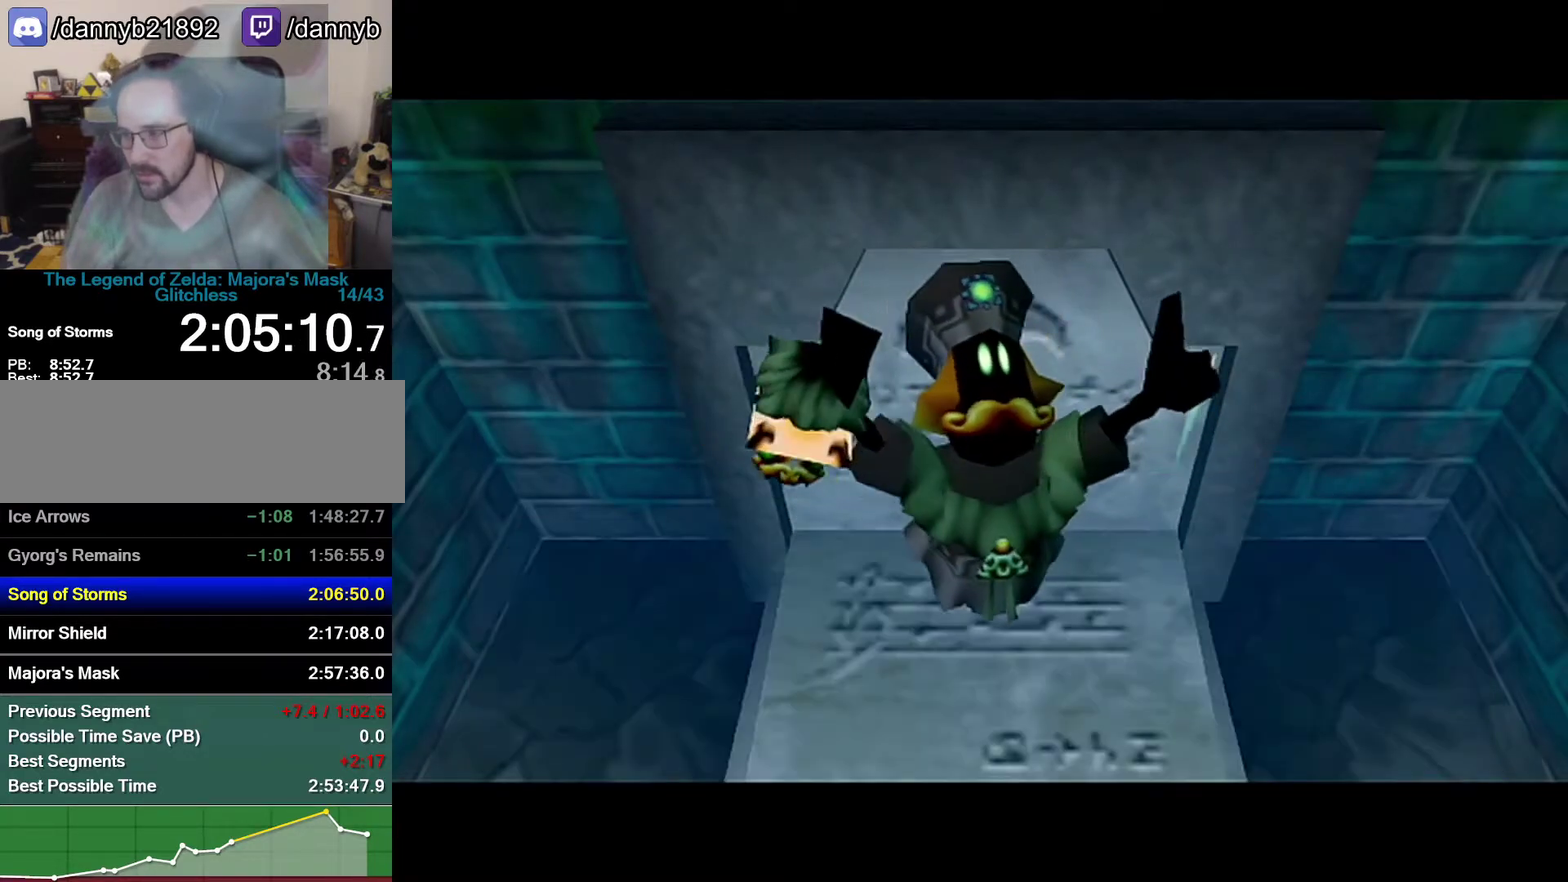
{"buttons": [], "left_stick": "center", "events": []}
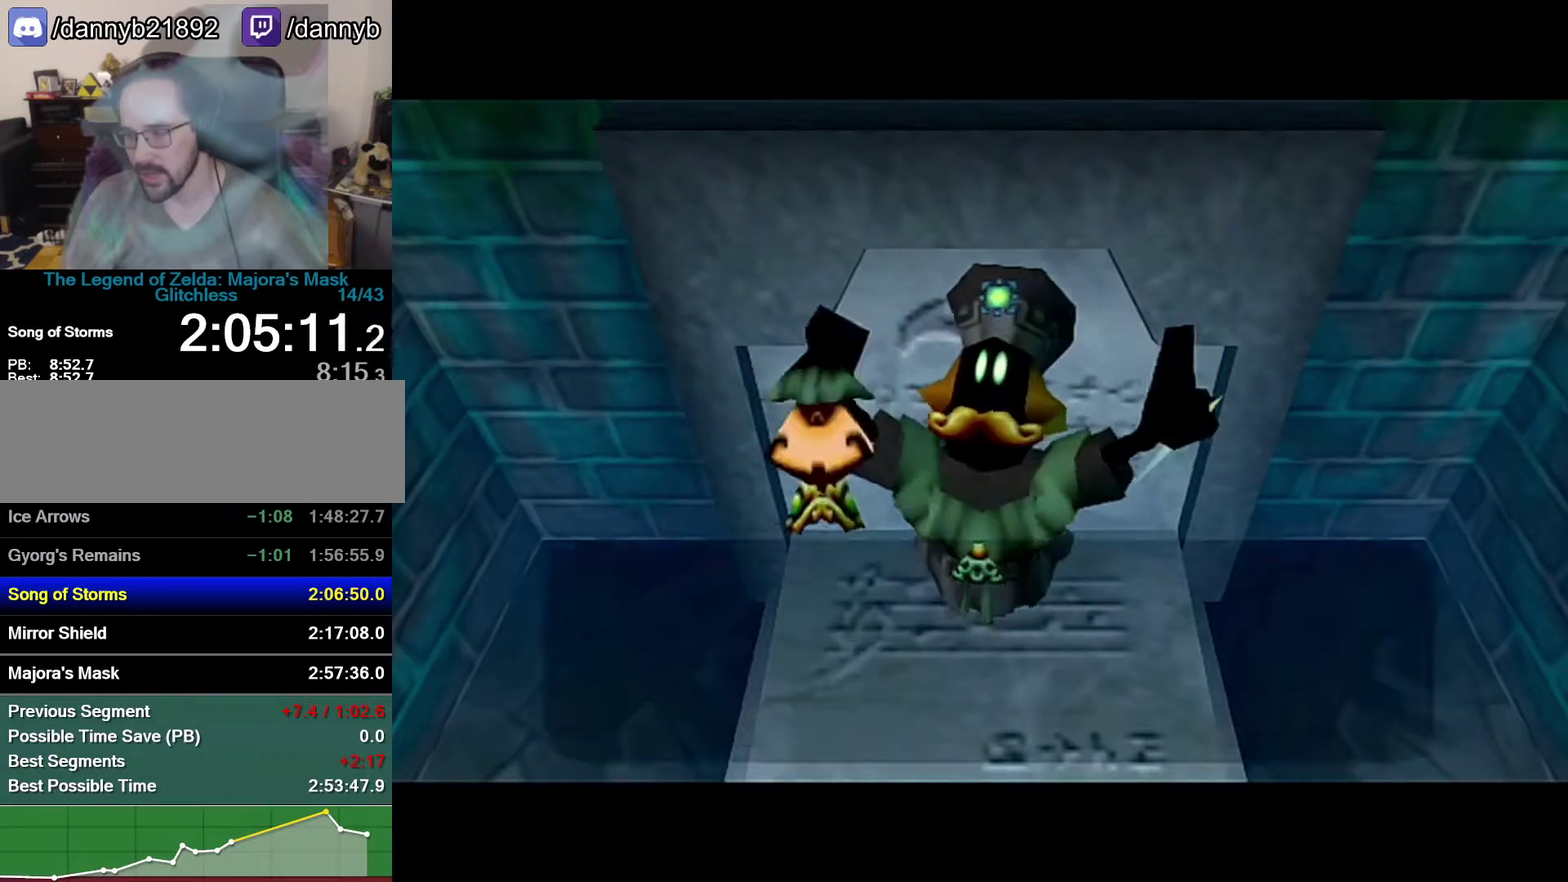
{"buttons": ["B"], "left_stick": "center", "events": [[283, "A", "down"], [283, "B", "down"], [367, "A", "up"]]}
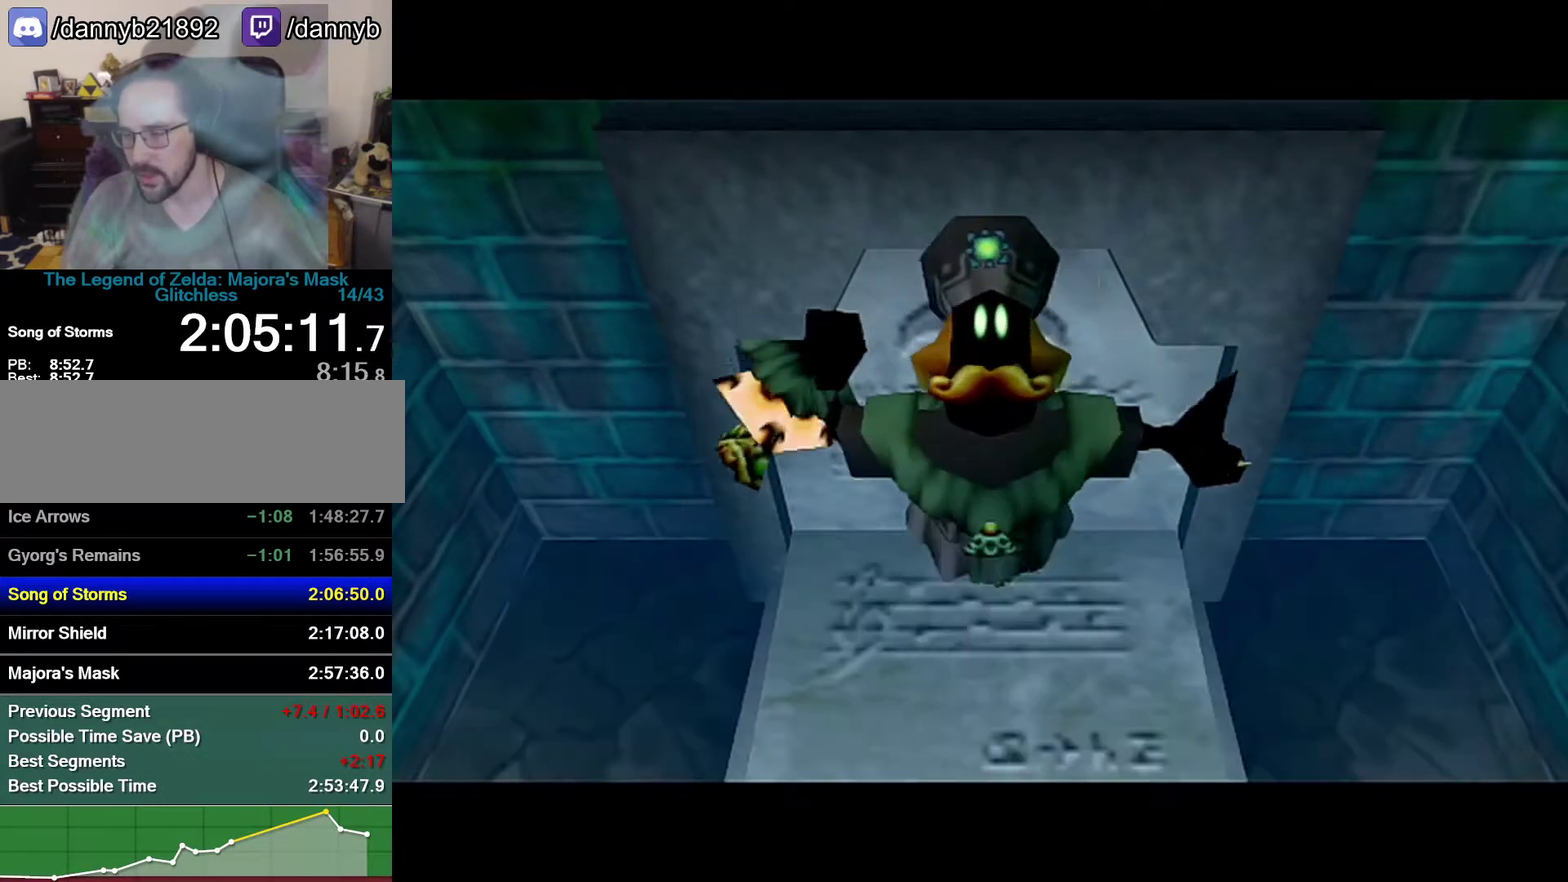
{"buttons": [], "left_stick": "center", "events": [[183, "B", "up"], [217, "A", "down"], [300, "A", "up"]]}
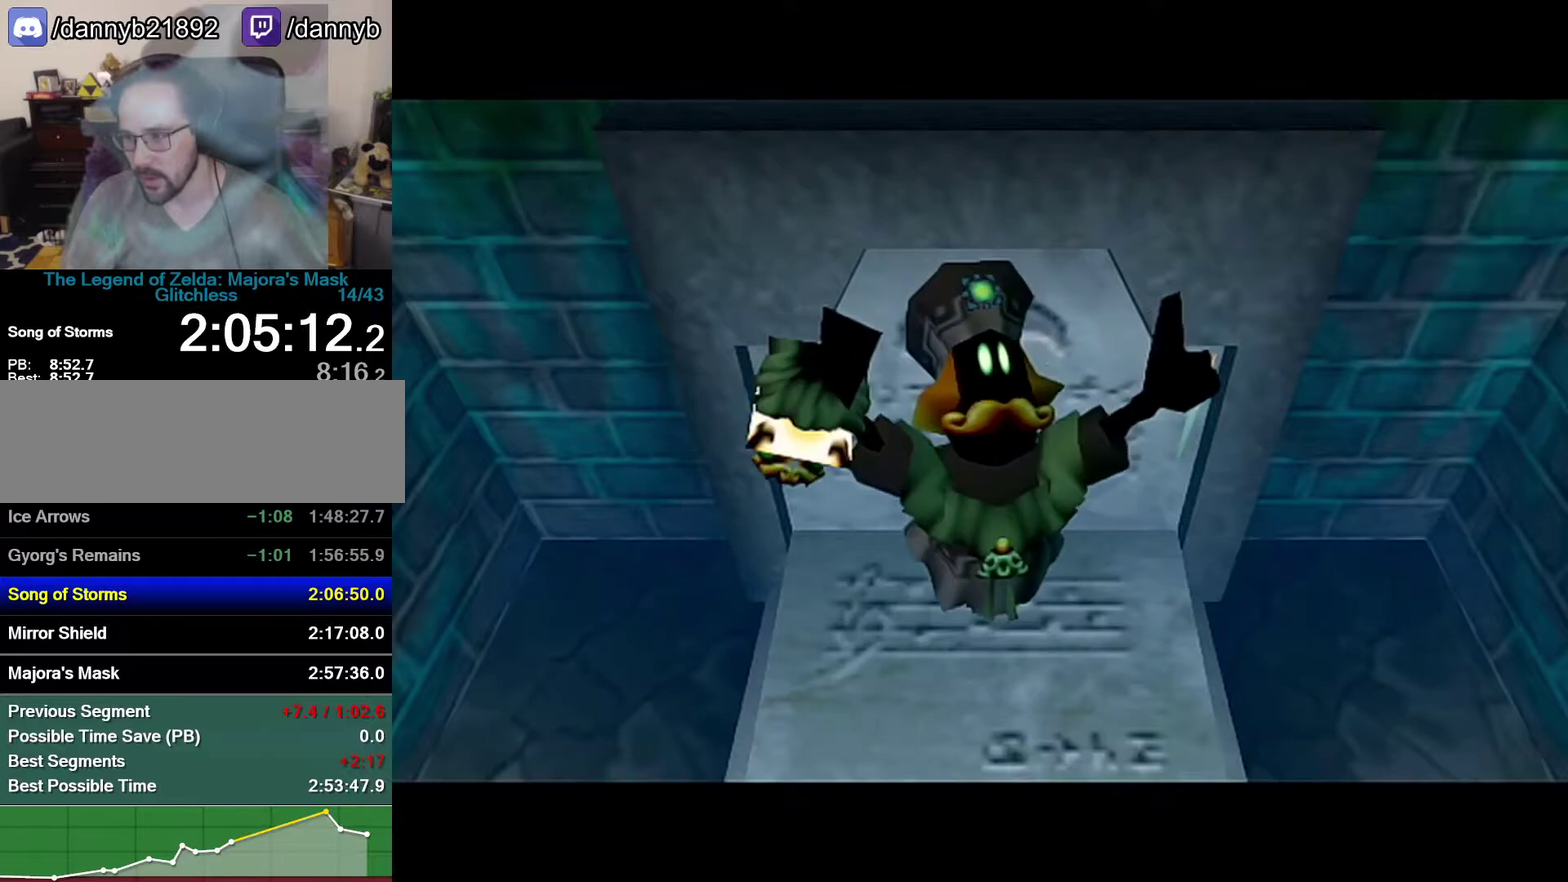
{"buttons": [], "left_stick": "center", "events": []}
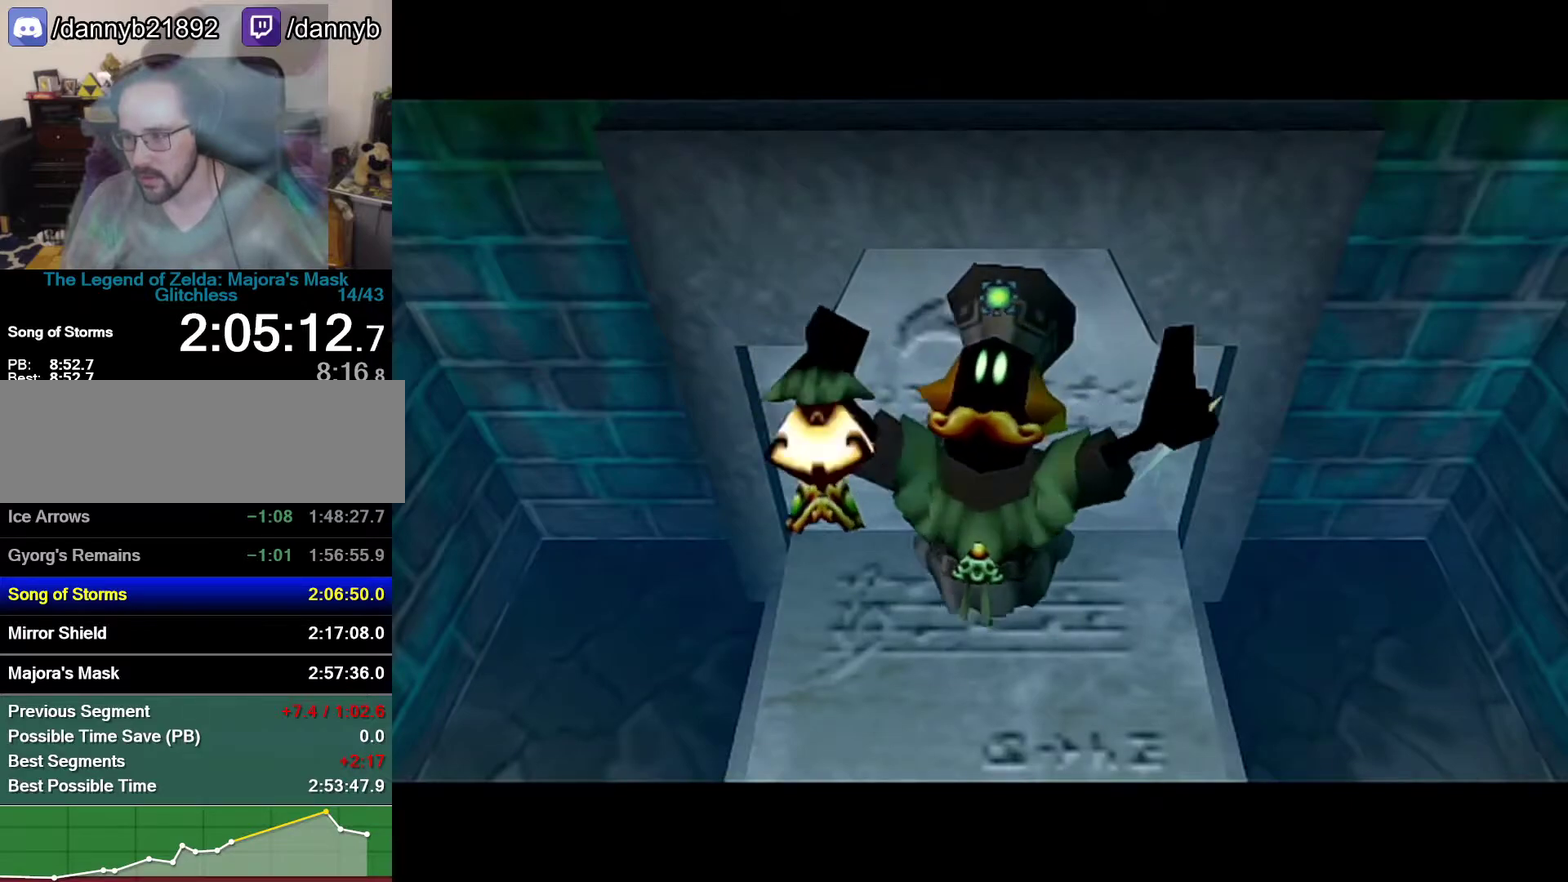
{"buttons": [], "left_stick": "center", "events": []}
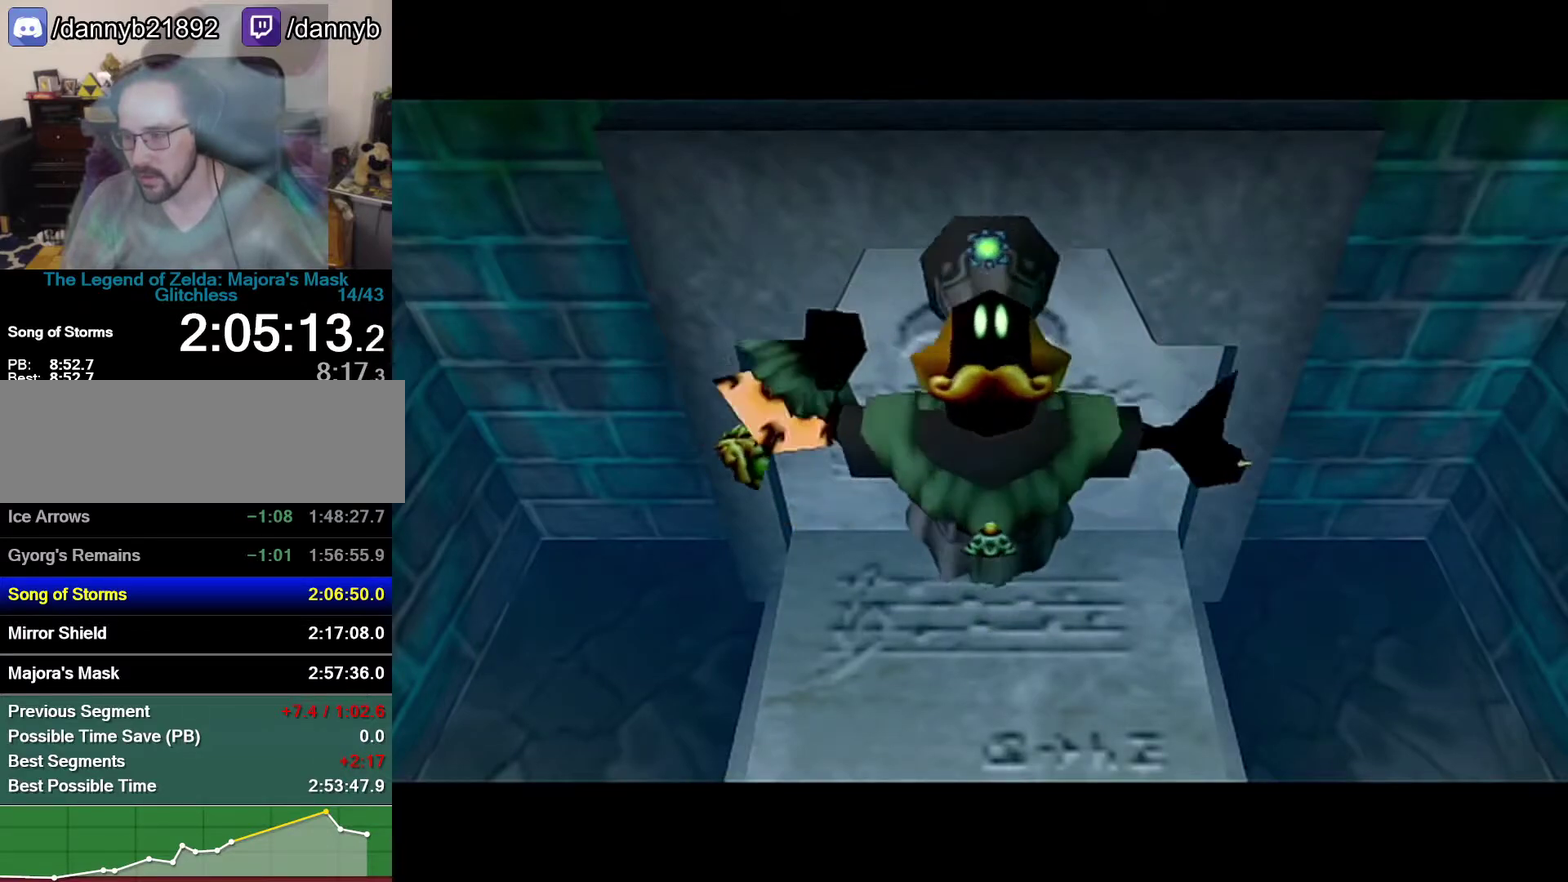
{"buttons": [], "left_stick": "center", "events": []}
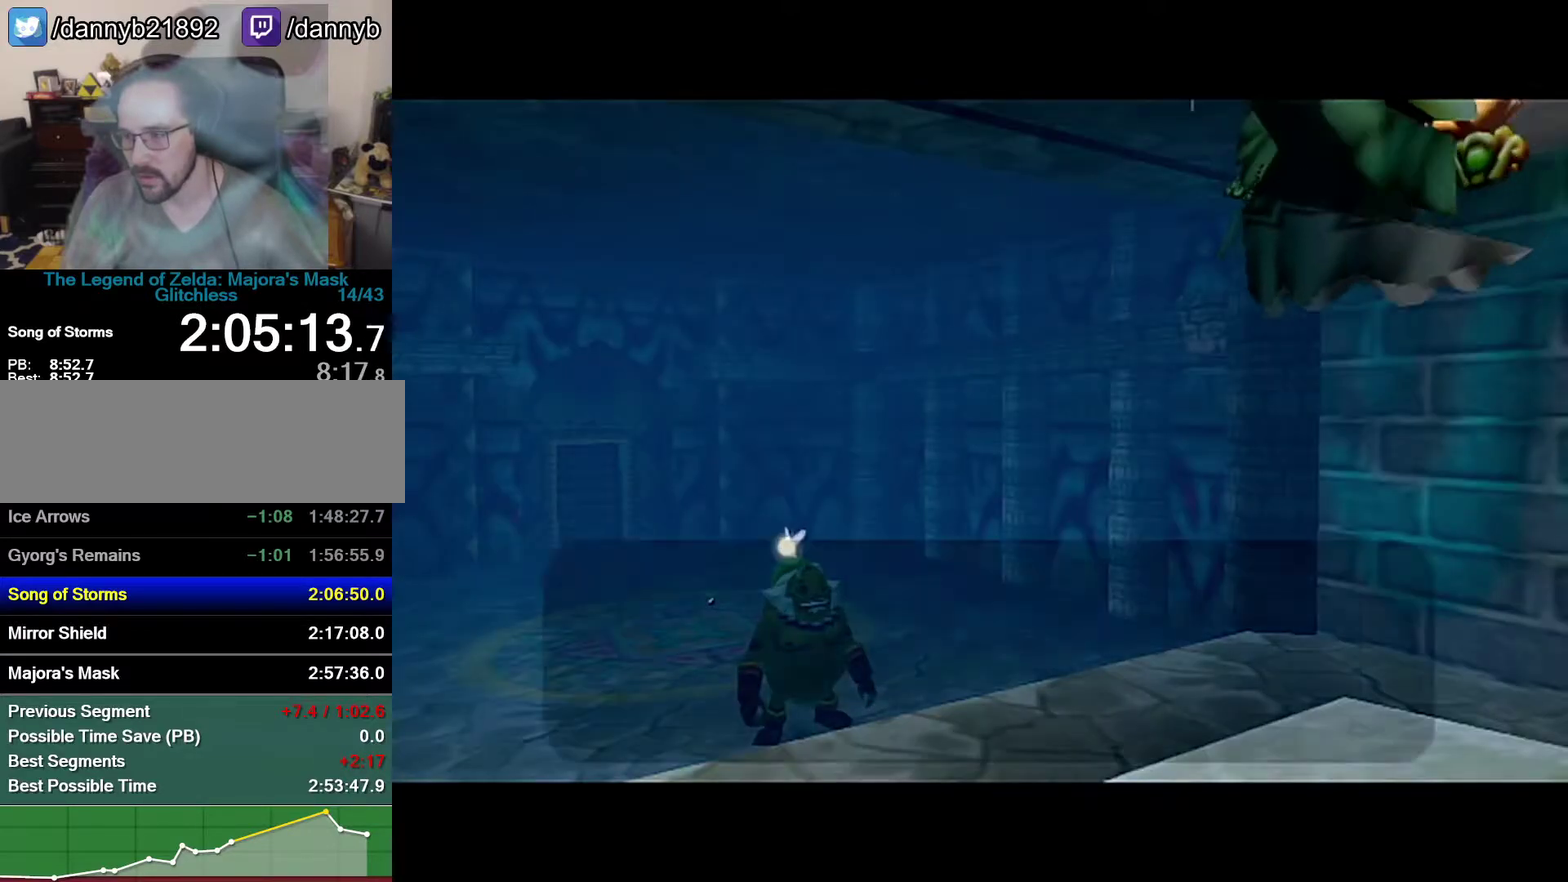
{"buttons": ["B"], "left_stick": "center", "events": [[333, "B", "down"], [400, "B", "up"], [467, "B", "down"]]}
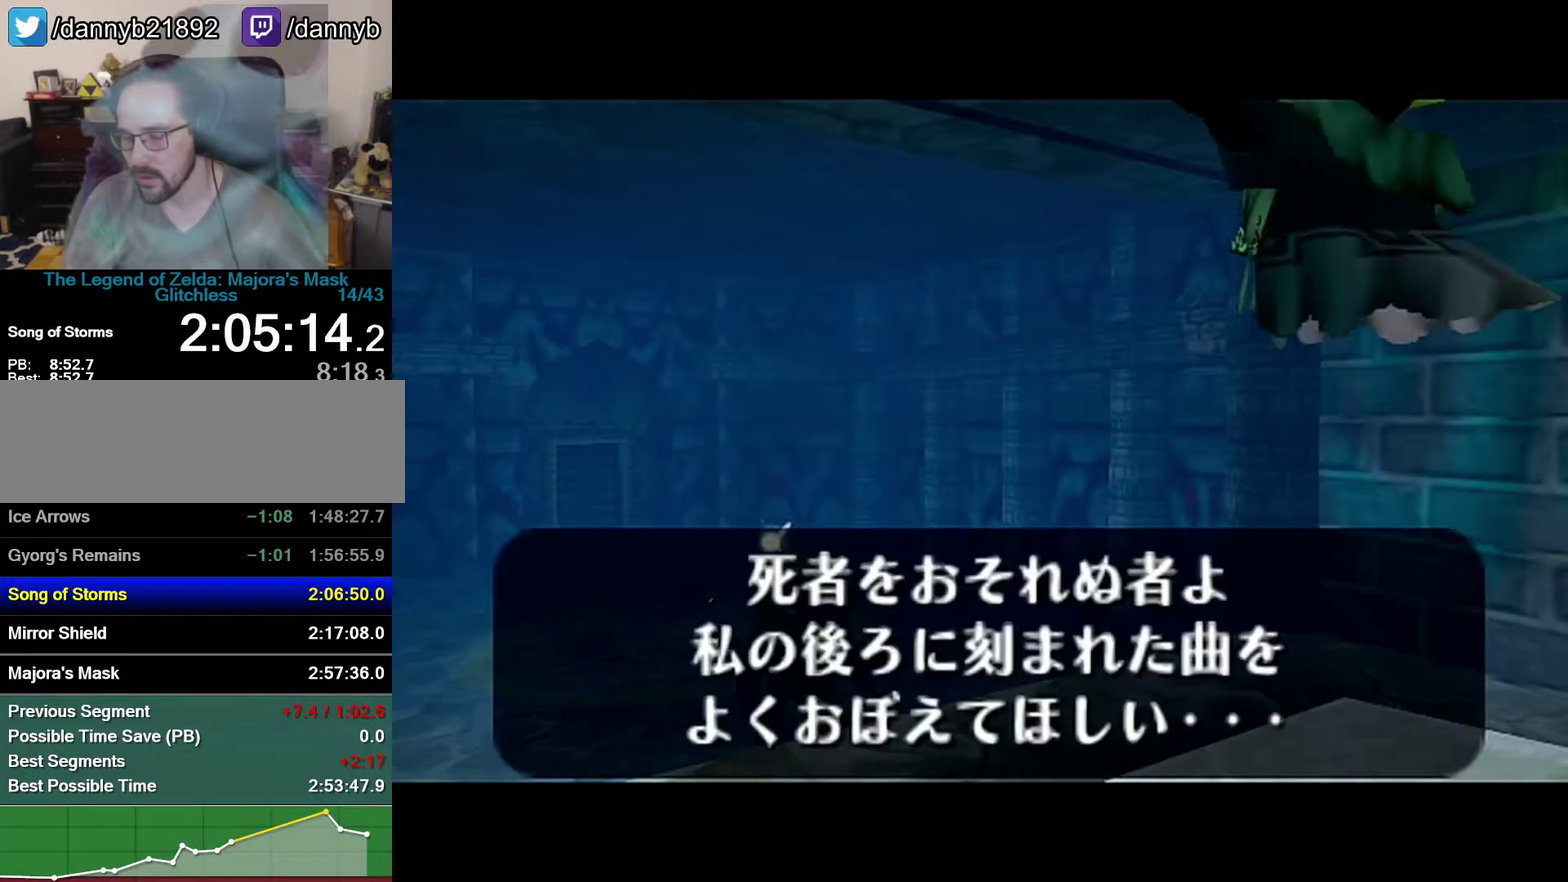
{"buttons": [], "left_stick": "center", "events": [[117, "B", "up"], [267, "A", "down"], [333, "A", "up"], [333, "B", "down"], [400, "B", "up"]]}
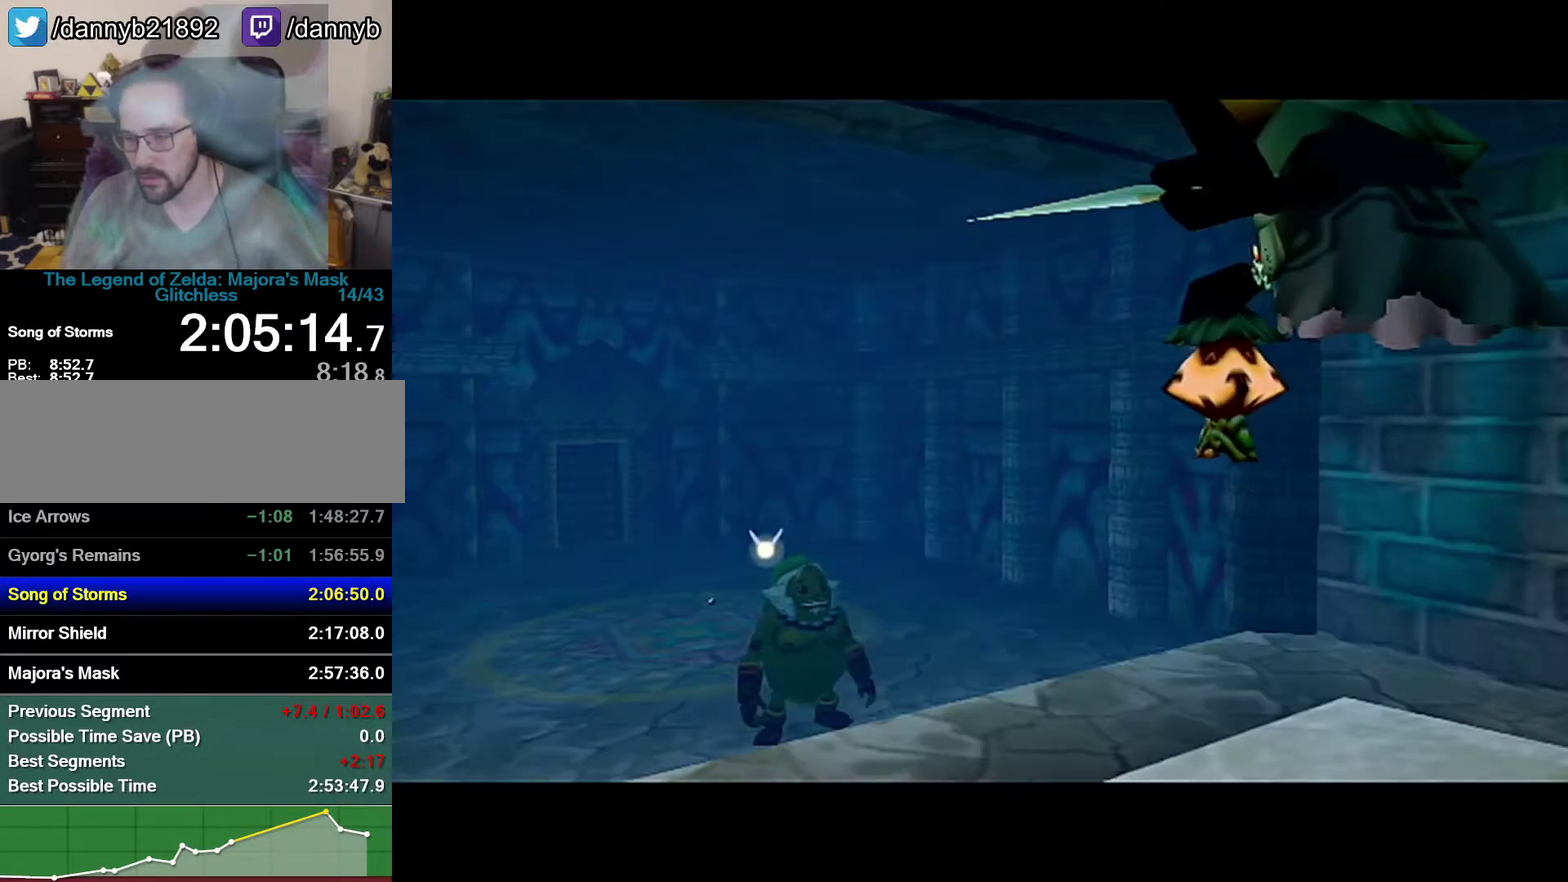
{"buttons": [], "left_stick": "center", "events": []}
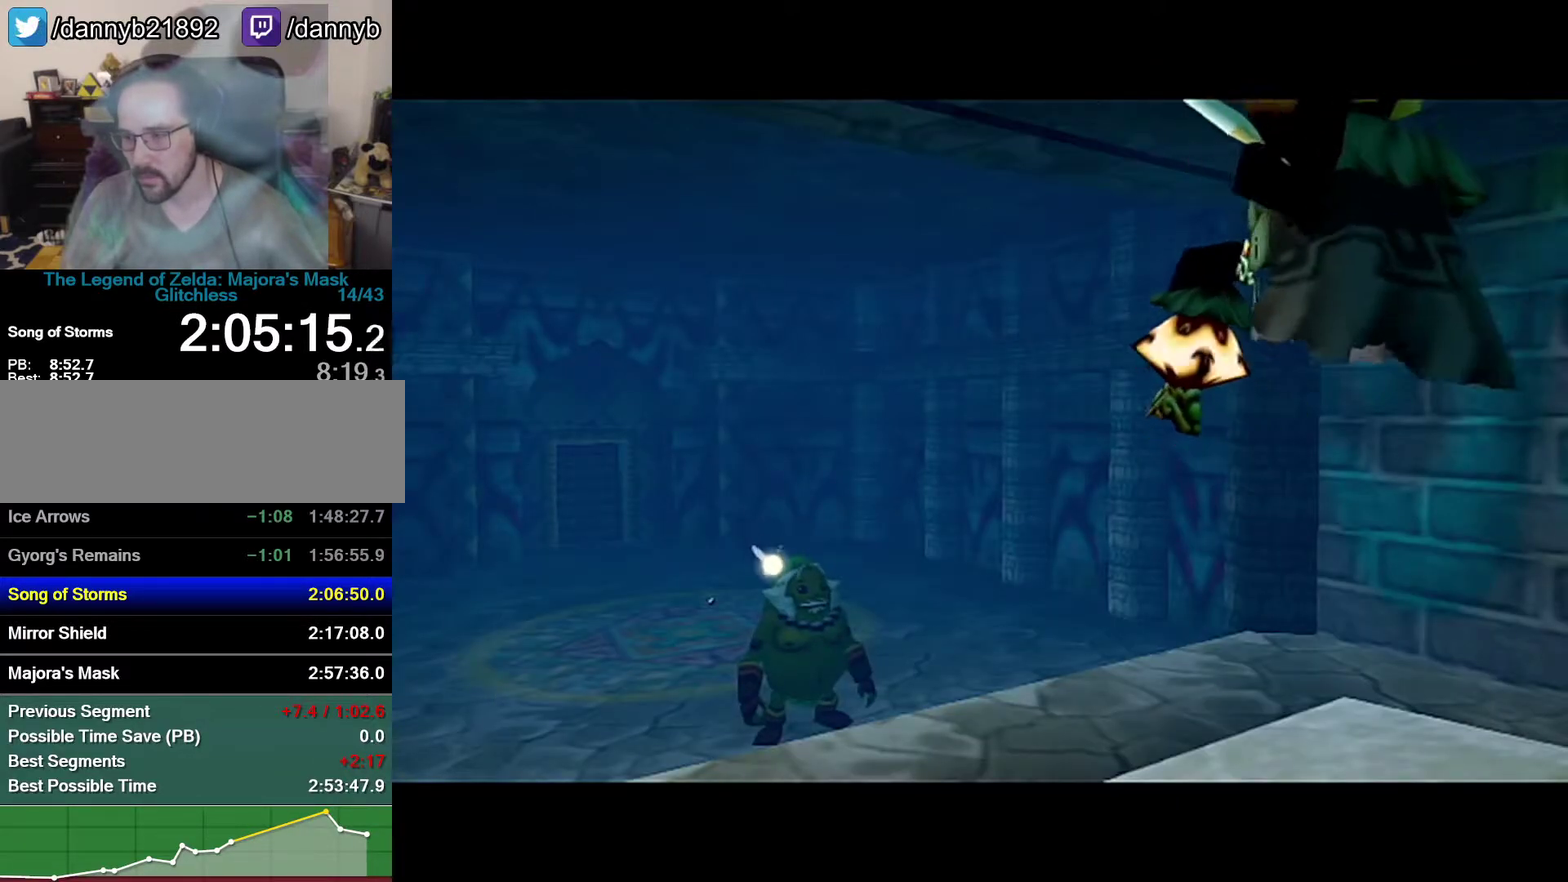
{"buttons": [], "left_stick": "center", "events": []}
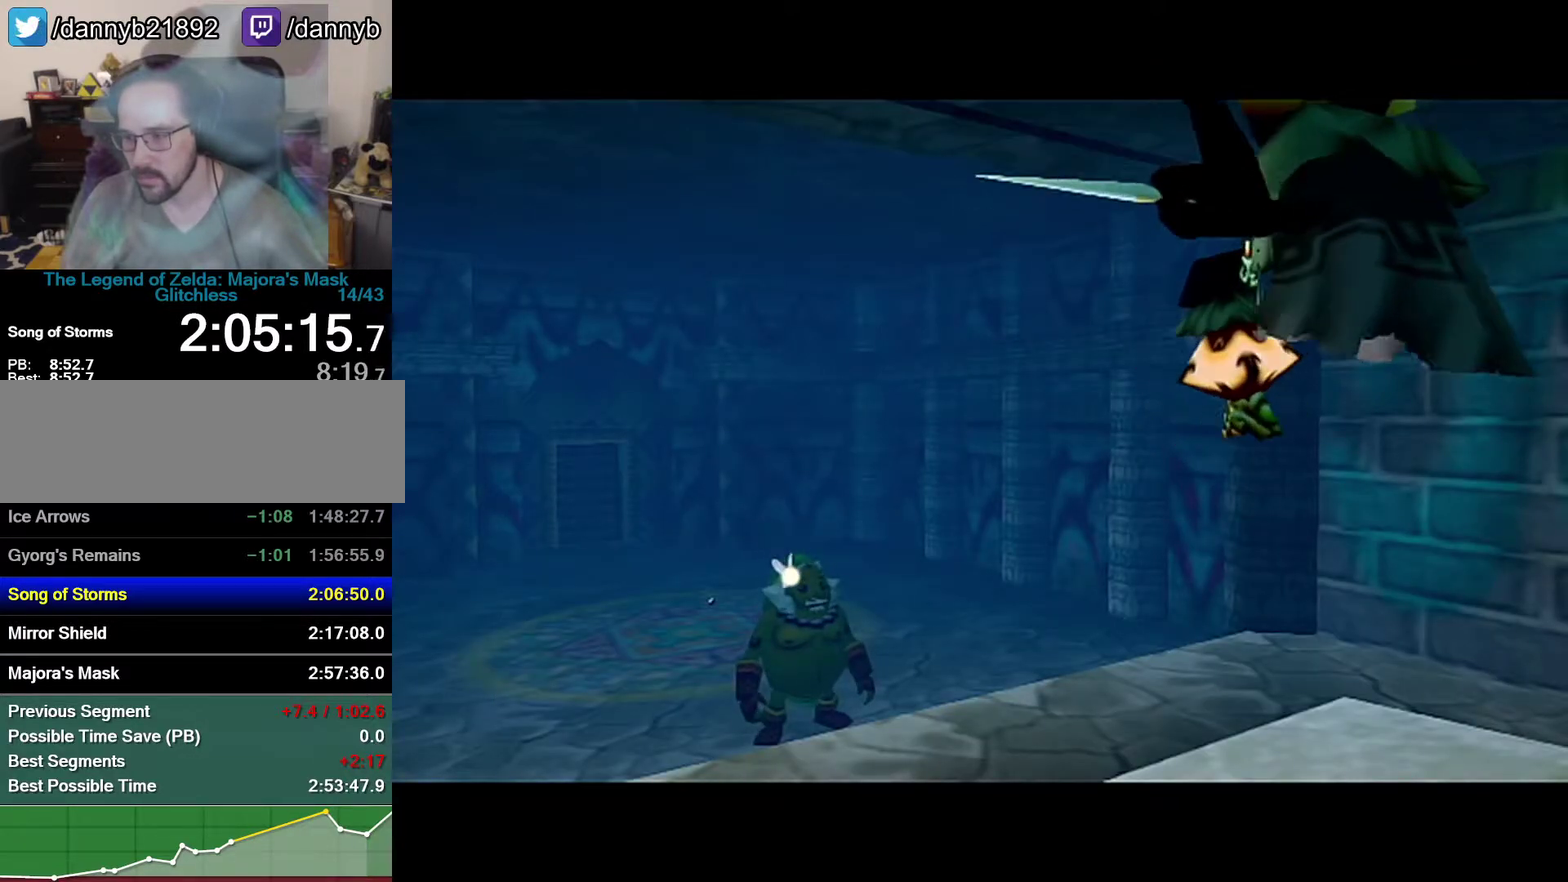
{"buttons": [], "left_stick": "center", "events": []}
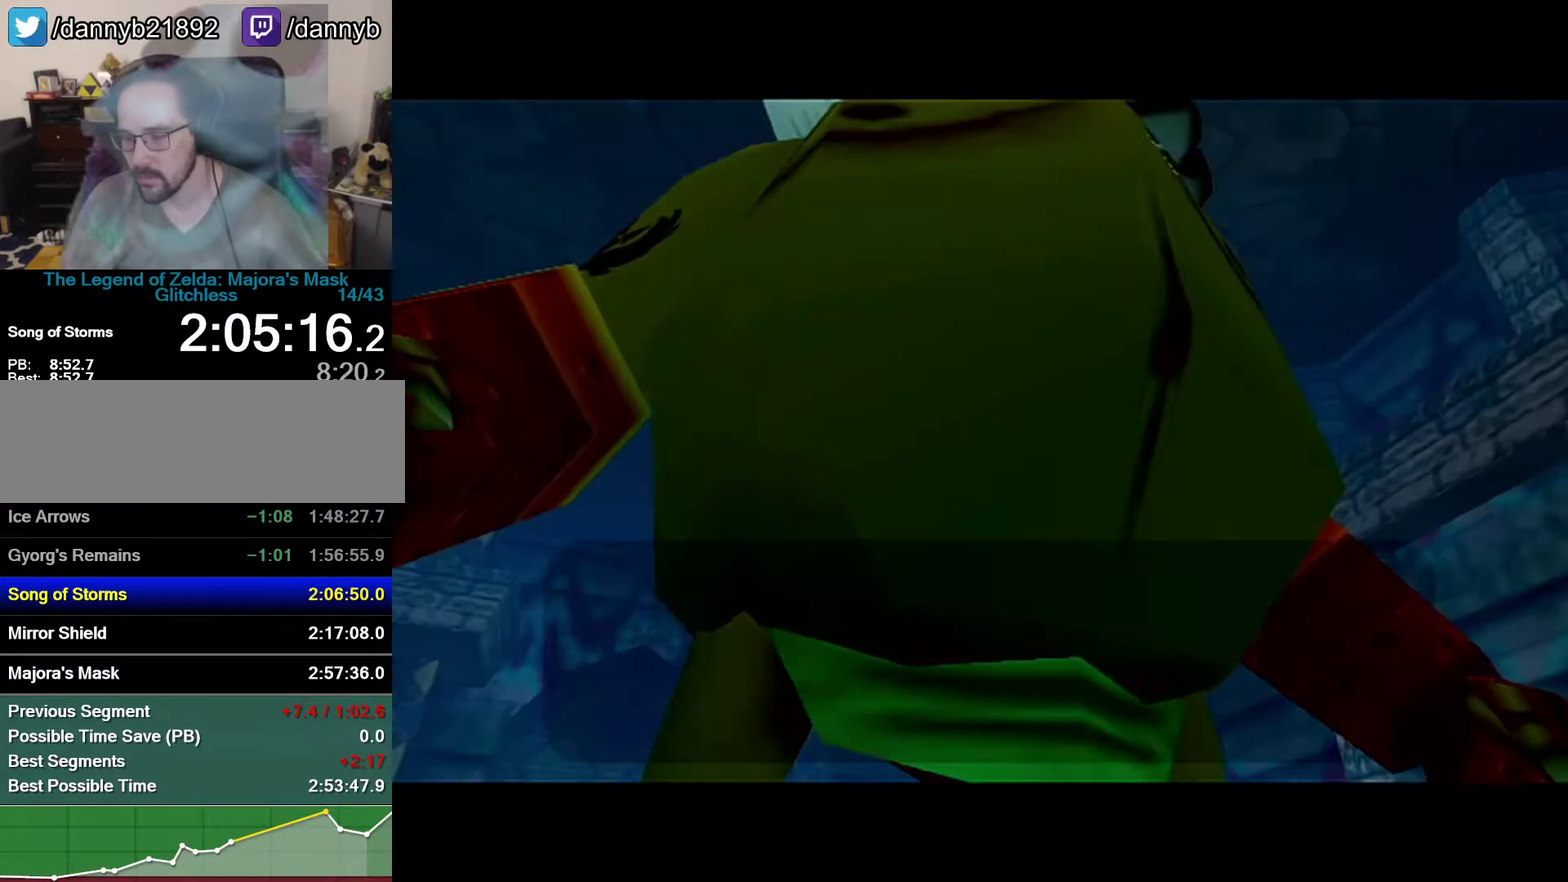
{"buttons": ["A"], "left_stick": "center", "events": [[433, "A", "down"]]}
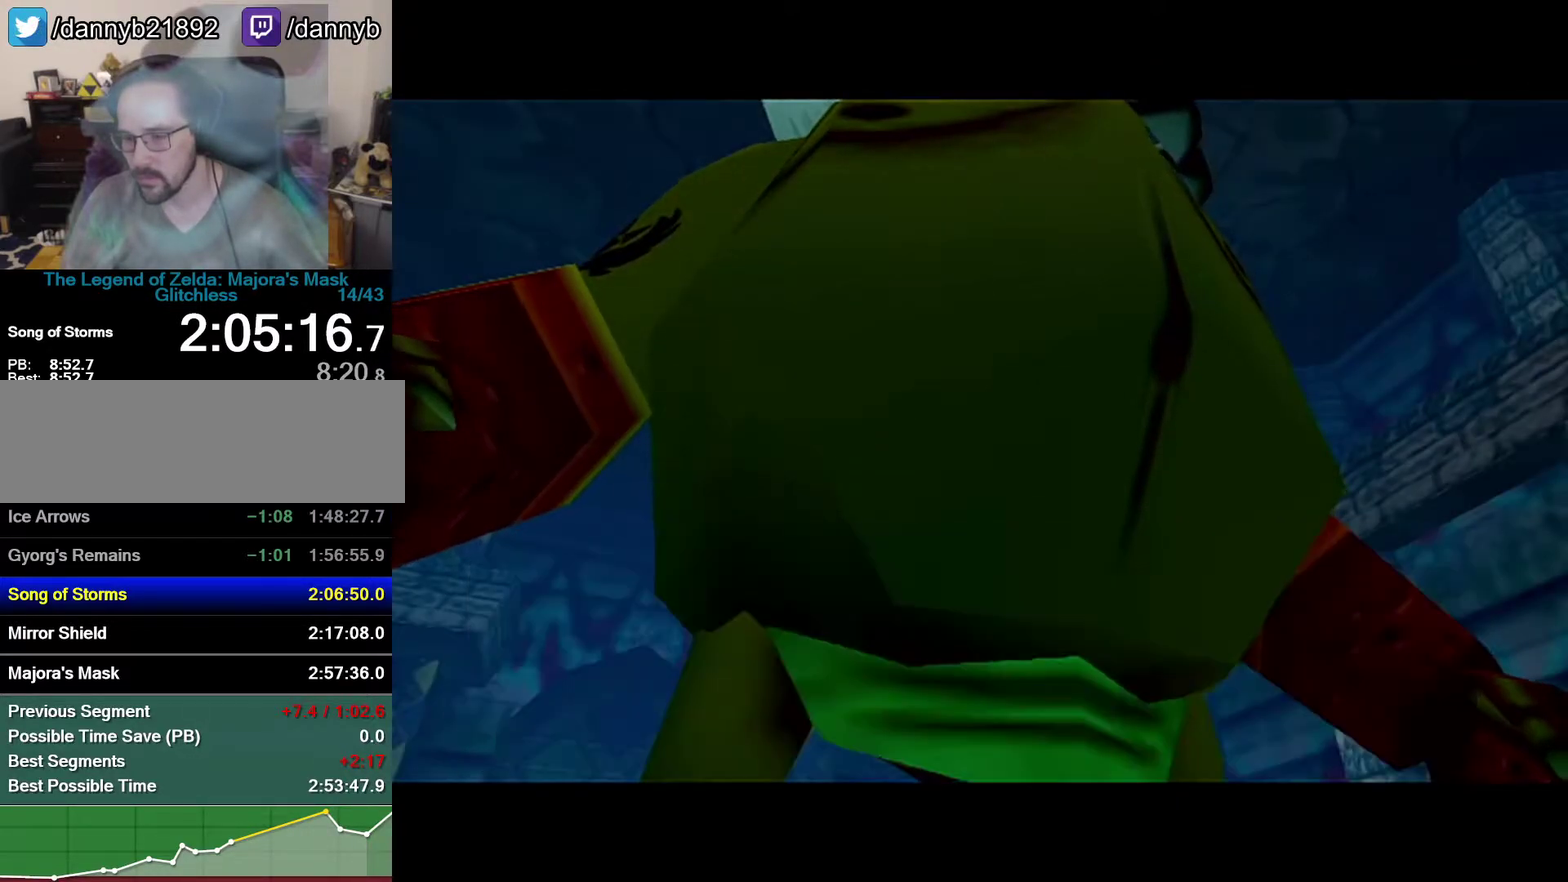
{"buttons": [], "left_stick": "center", "events": [[117, "A", "up"], [117, "B", "down"], [183, "A", "down"], [183, "B", "up"], [367, "A", "up"]]}
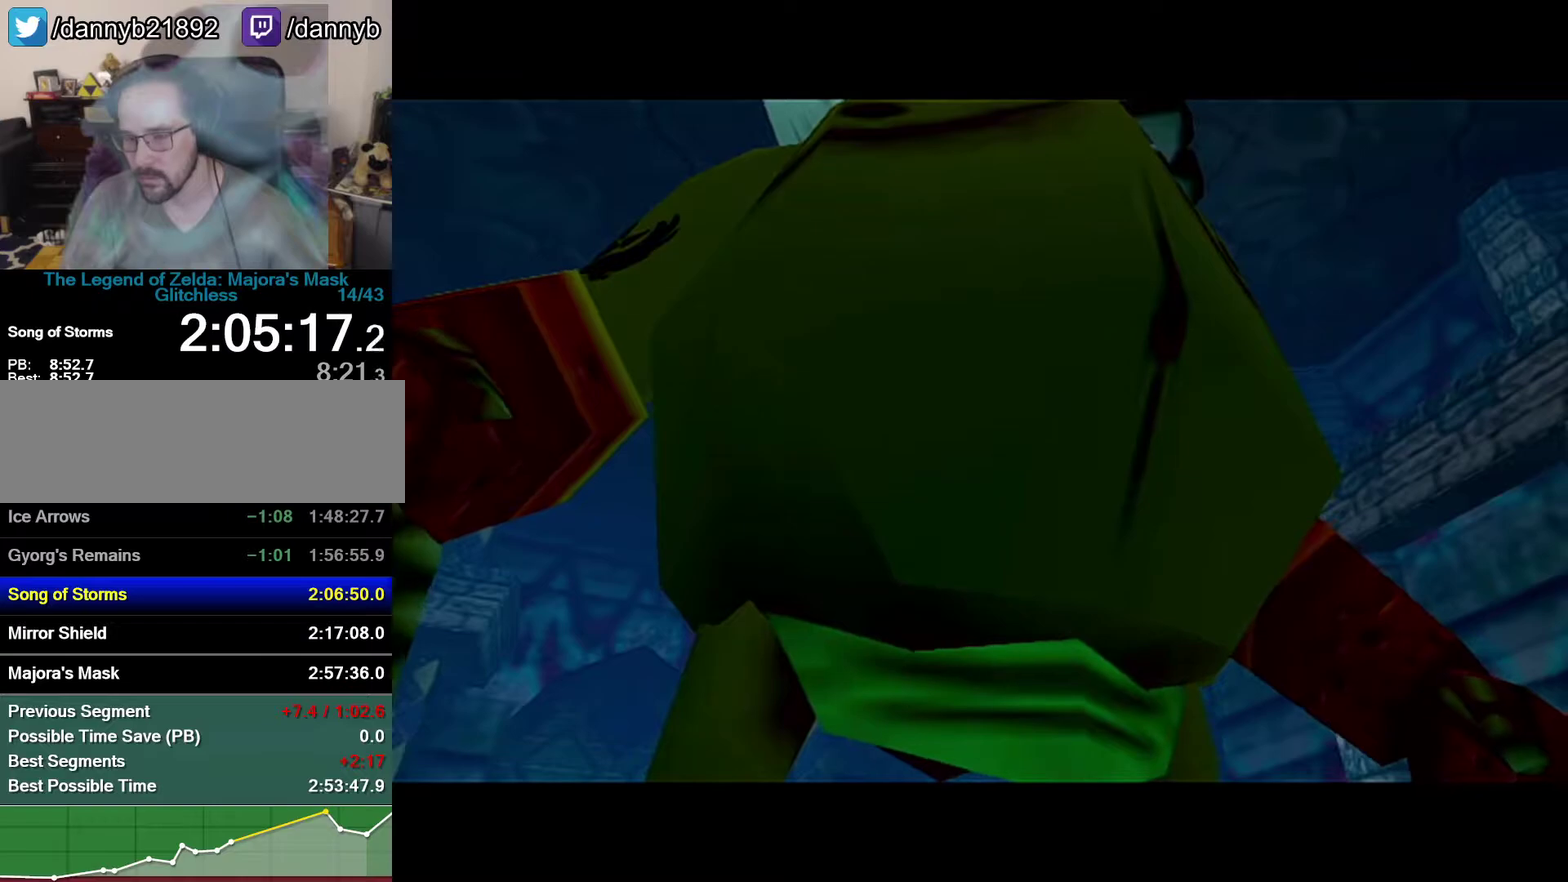
{"buttons": [], "left_stick": "center", "events": []}
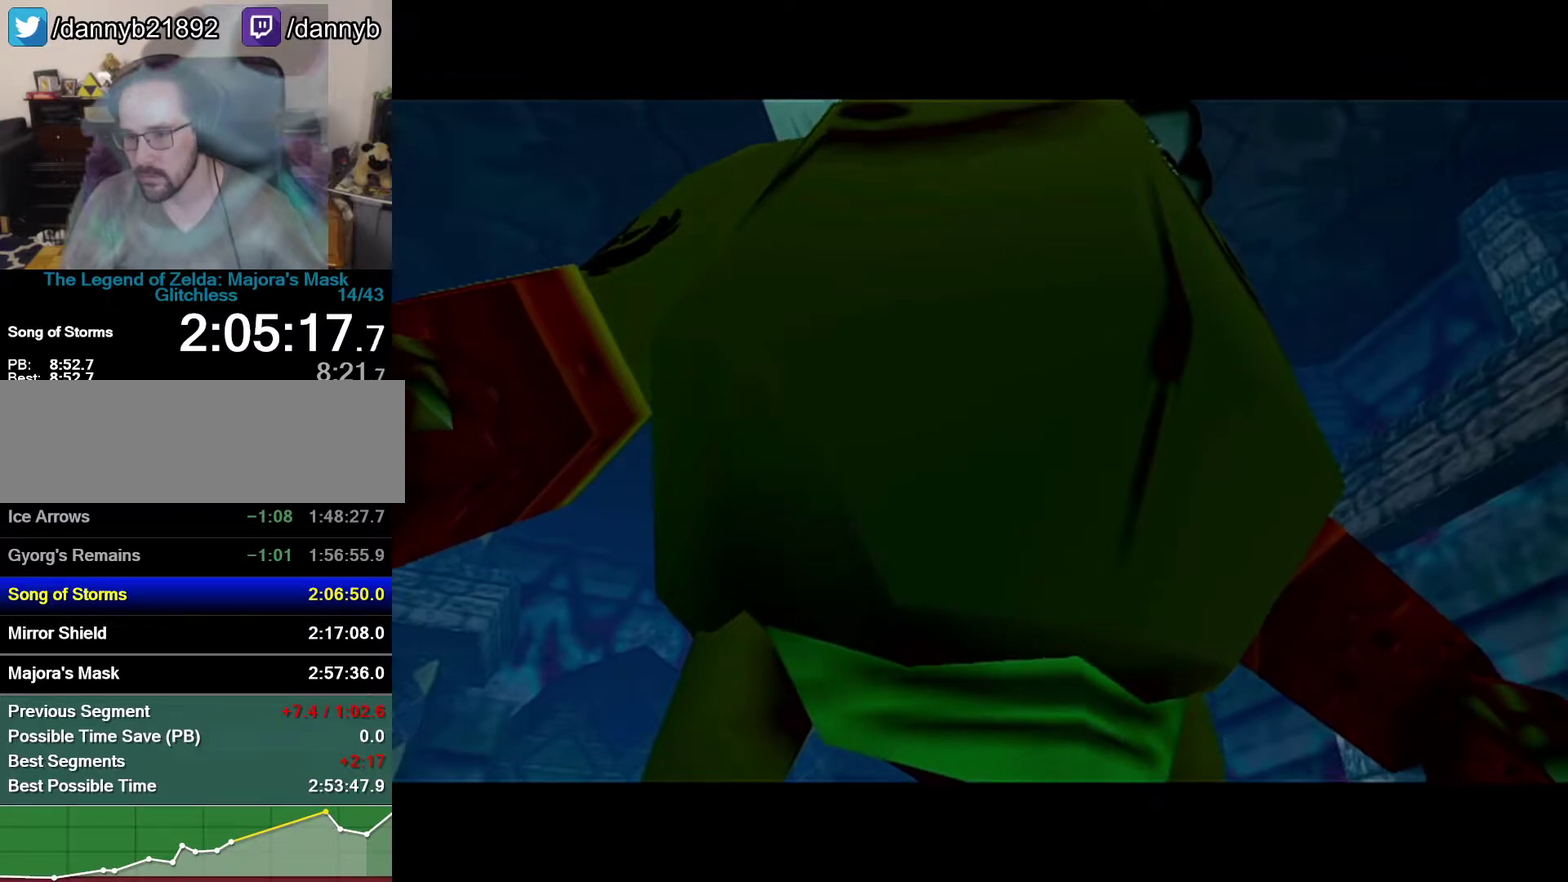
{"buttons": [], "left_stick": "center", "events": []}
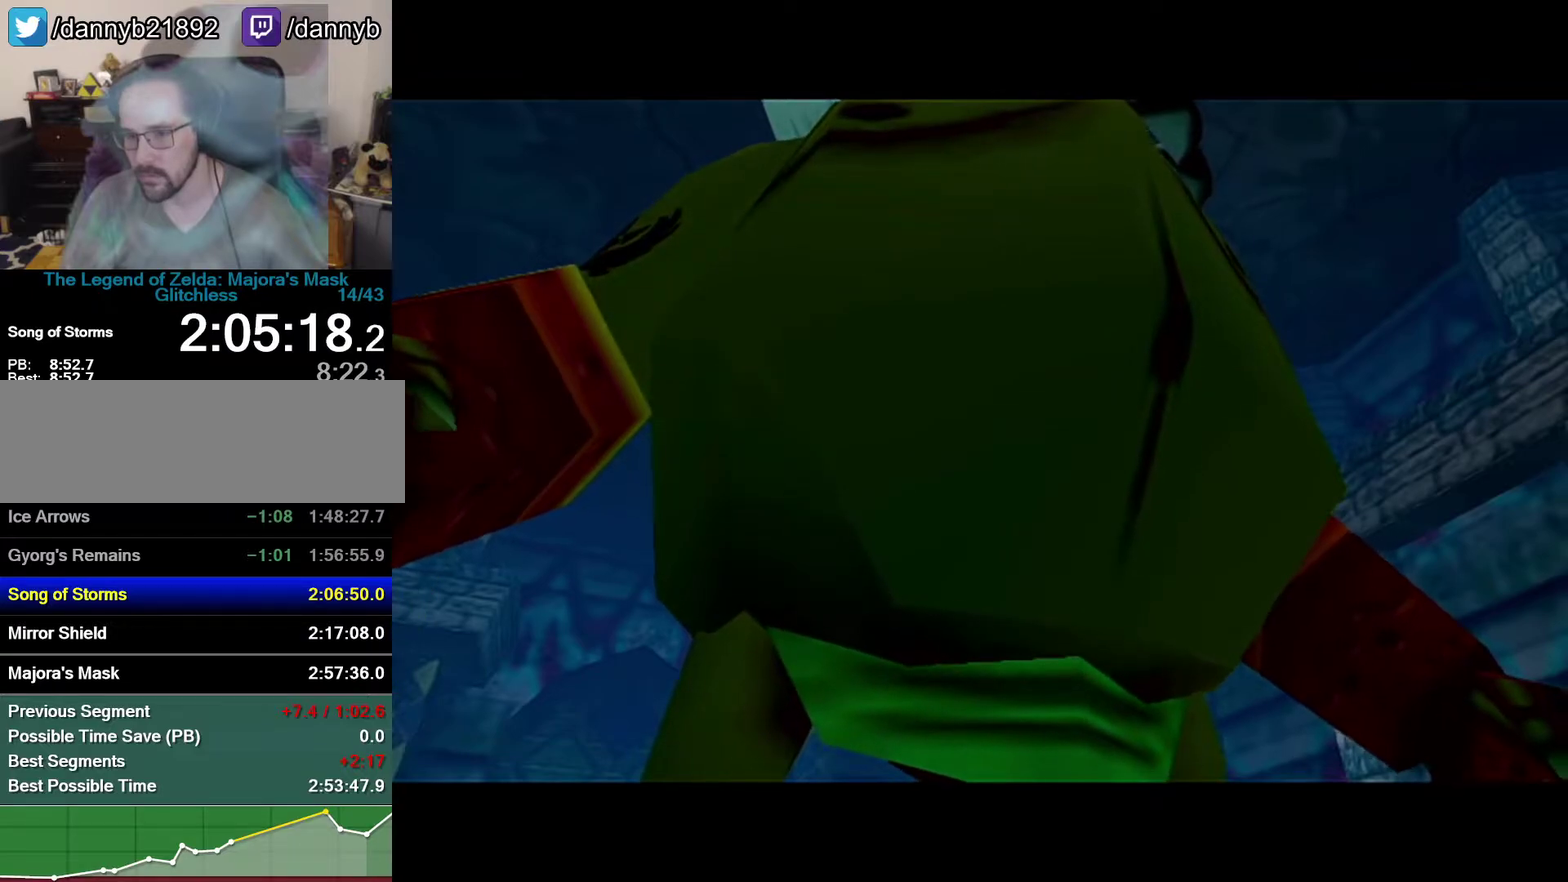
{"buttons": [], "left_stick": "center", "events": [[17, "Z", "down"], [117, "Z", "up"], [183, "Z", "down"], [267, "Z", "up"], [367, "Z", "down"], [483, "Z", "up"]]}
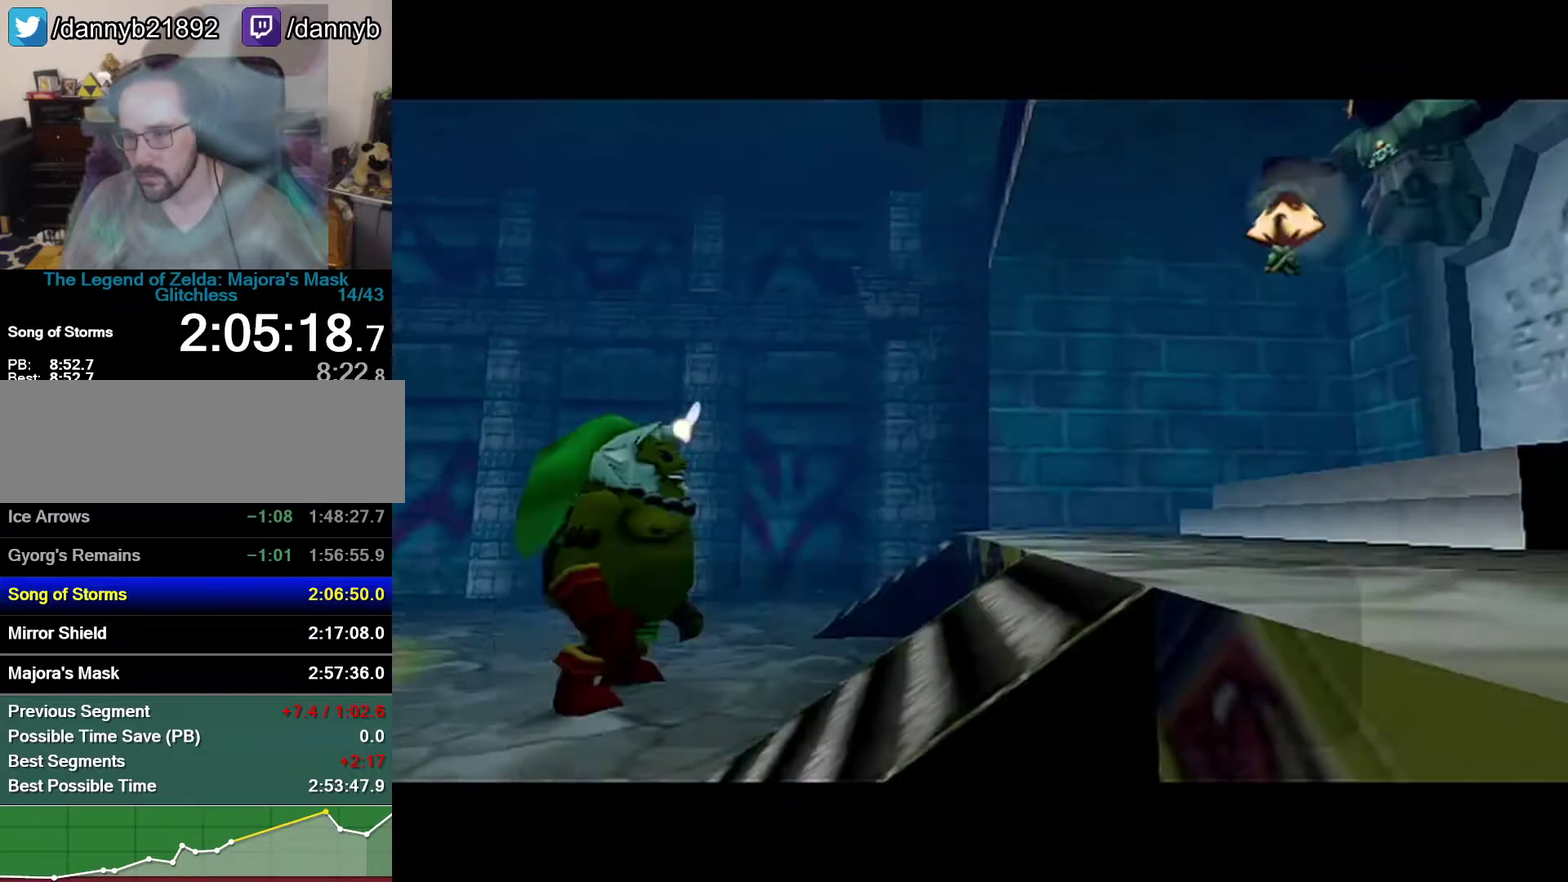
{"buttons": ["A"], "left_stick": "center", "events": [[33, "Z", "down"], [83, "Z", "up"], [150, "Z", "down"], [233, "Z", "up"], [300, "Z", "down"], [400, "A", "down"], [400, "Z", "up"]]}
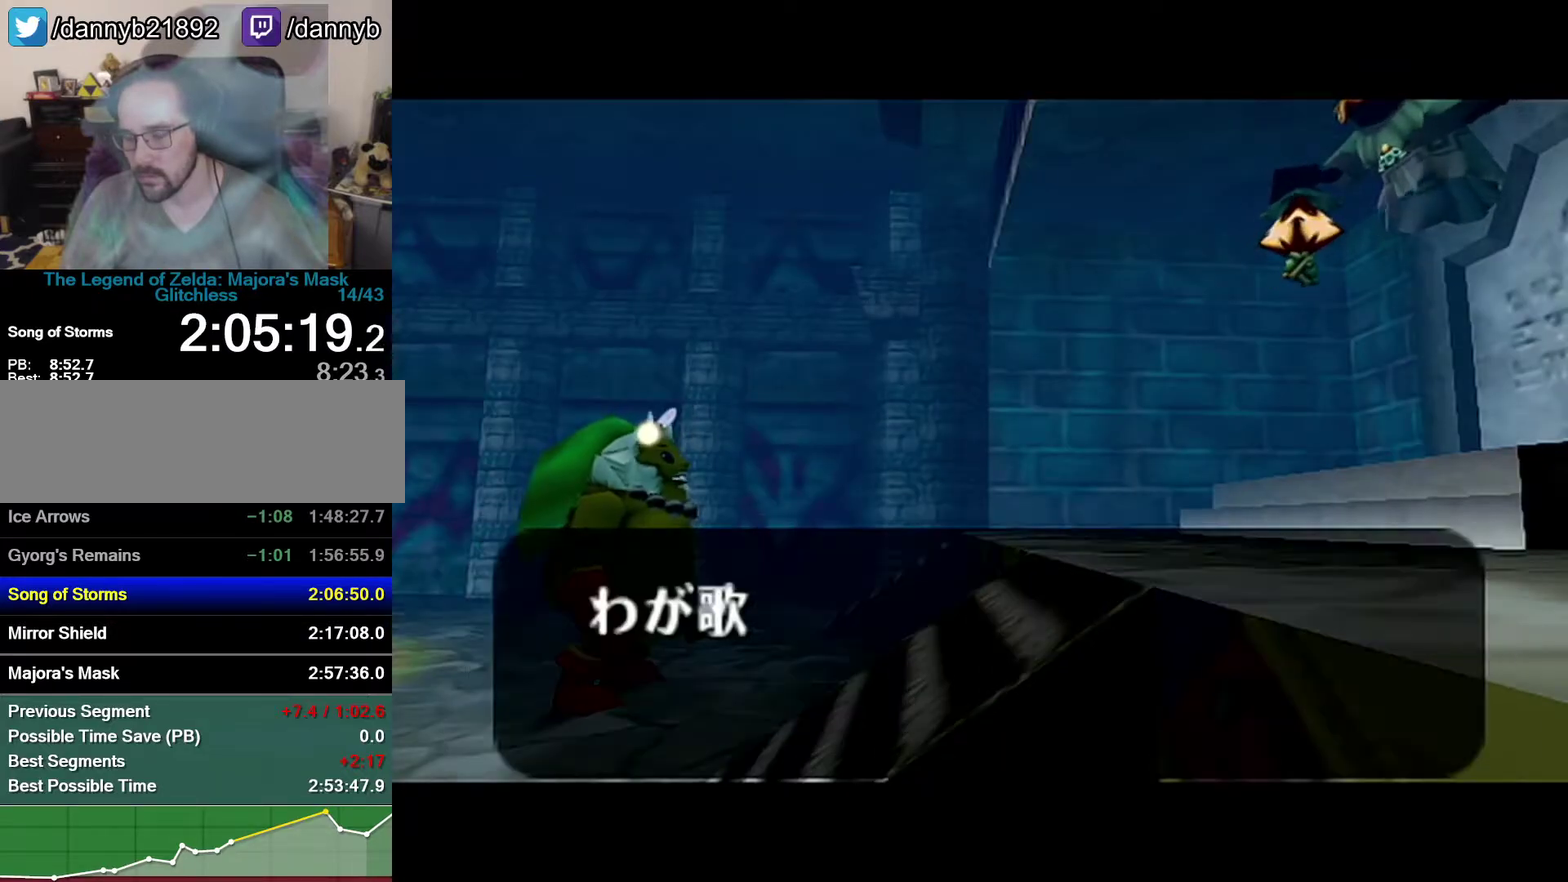
{"buttons": ["A"], "left_stick": "center", "events": [[300, "A", "up"], [400, "B", "down"], [467, "A", "down"], [467, "B", "up"]]}
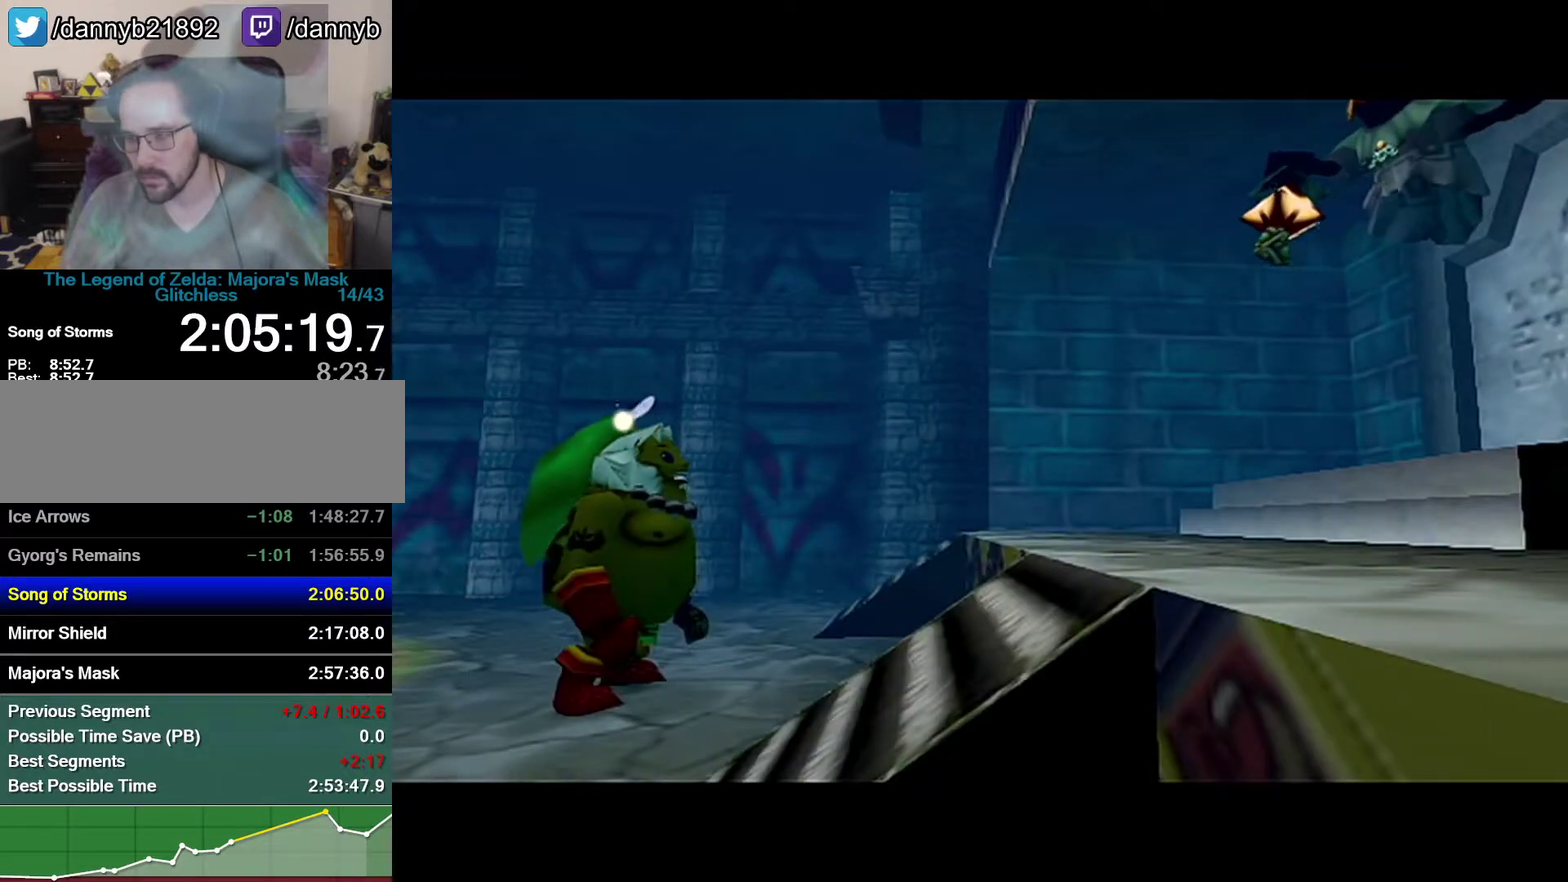
{"buttons": [], "left_stick": "center", "events": [[17, "A", "up"], [17, "B", "down"], [83, "A", "down"], [83, "B", "up"], [267, "A", "up"]]}
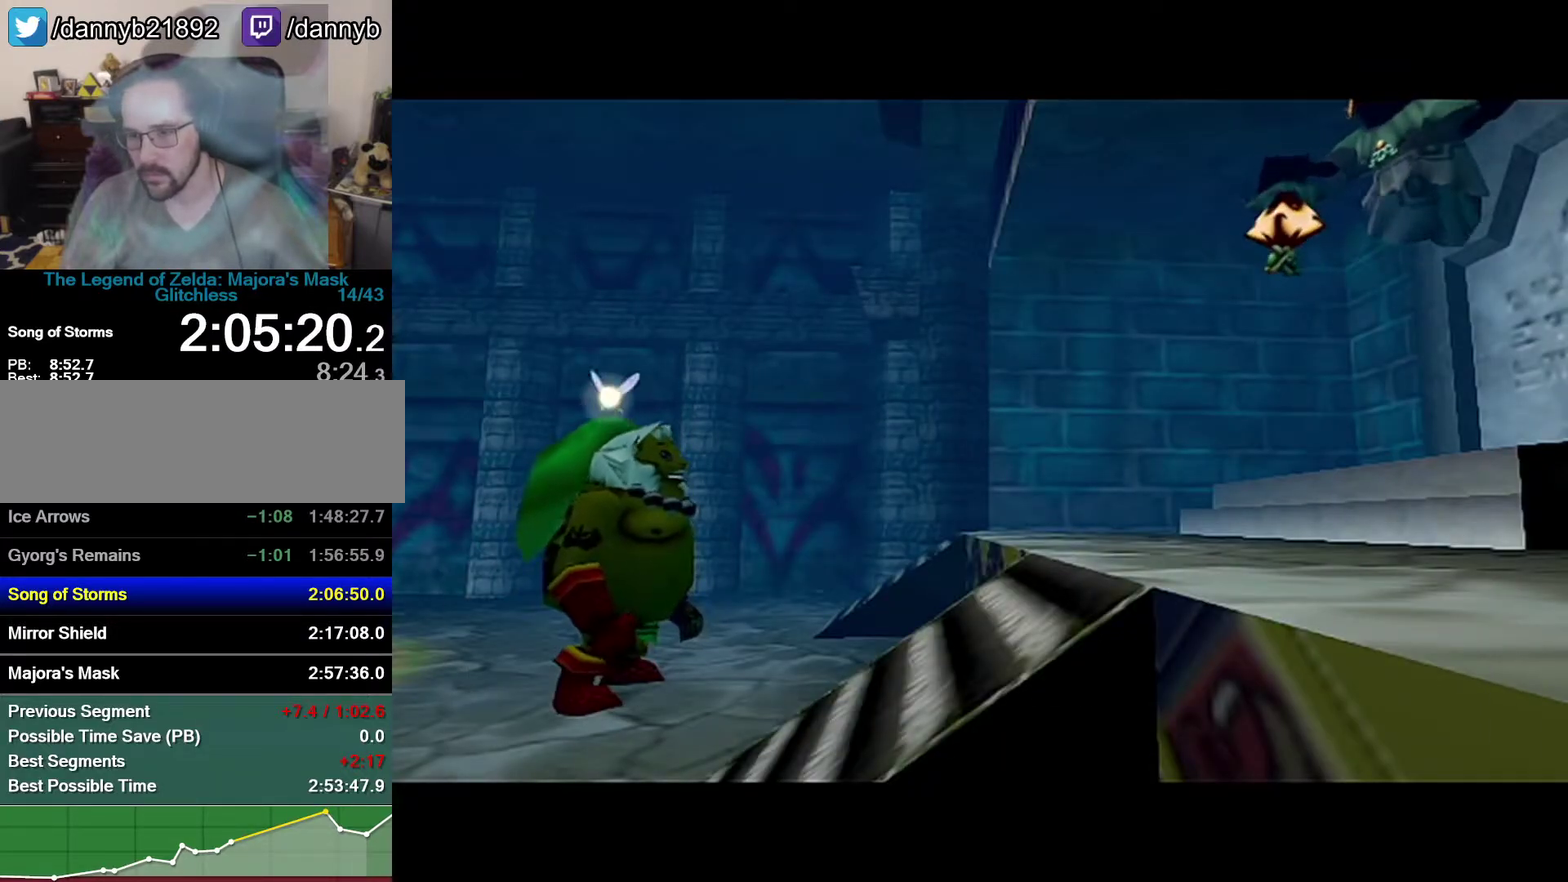
{"buttons": ["Z"], "left_stick": "center", "events": [[83, "Z", "down"], [333, "Z", "up"], [433, "Z", "down"]]}
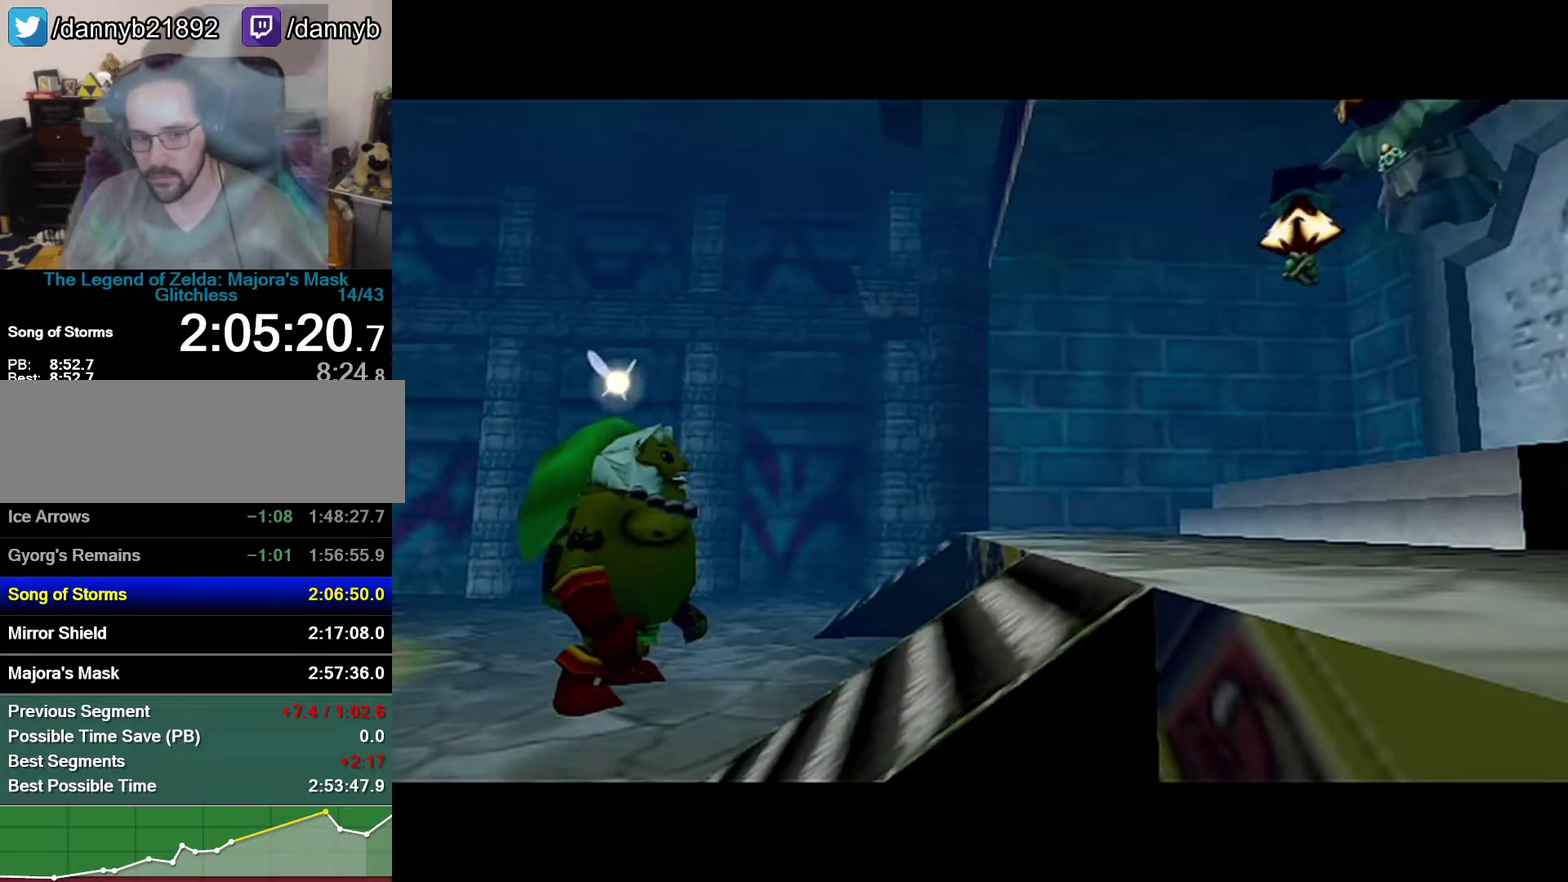
{"buttons": [], "left_stick": "center", "events": [[17, "Z", "up"], [83, "Z", "down"], [183, "Z", "up"], [233, "Z", "down"], [300, "Z", "up"]]}